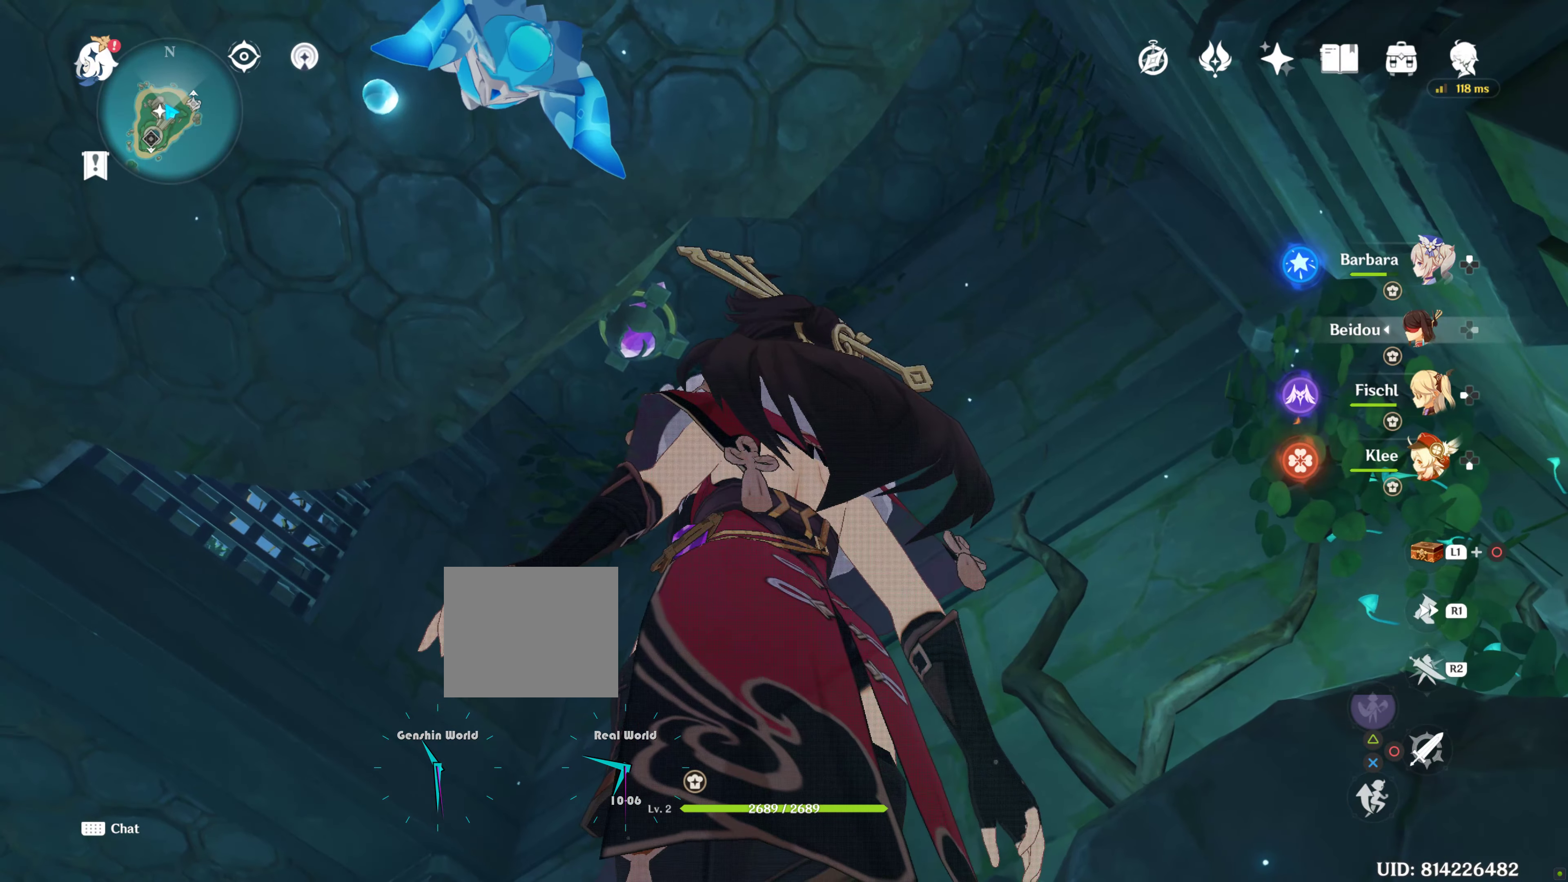
Gameplay with a controller (PlayStation layout); each line is a JSON object with the inputs held at the frame after it. "events" lists button and stick changes between this image and that frame as [ms after this image, input, new state], when the widget could be followed in between. Not read: L3 R3.
{"buttons": [], "left_stick": "center", "right_stick": "down-left", "events": [[367, "right_stick", "down-left"]]}
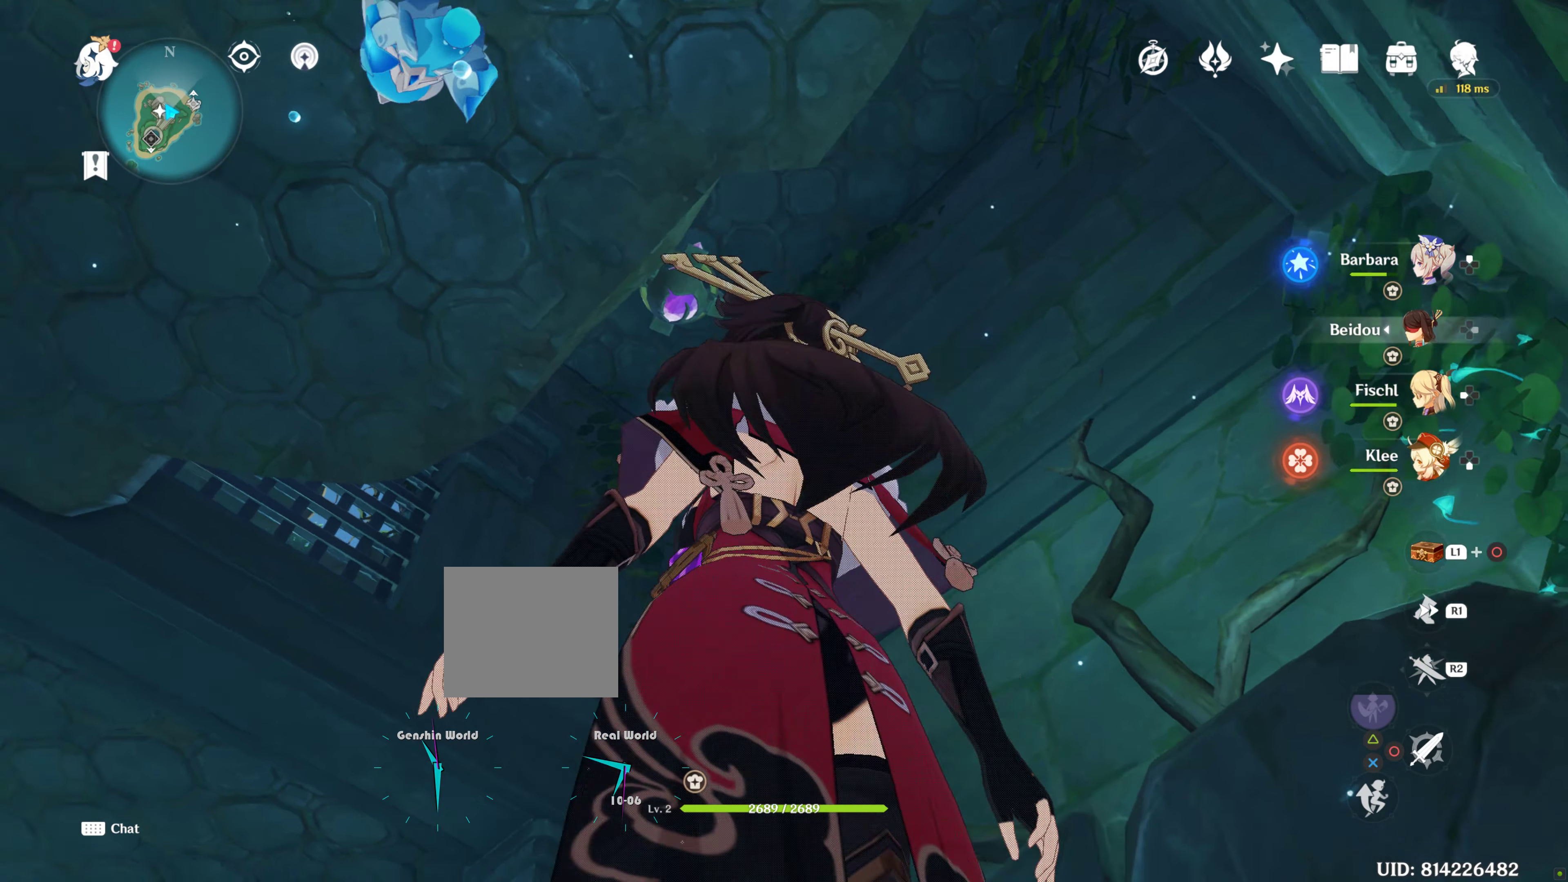
{"buttons": [], "left_stick": "center", "right_stick": "center", "events": [[450, "right_stick", "center"]]}
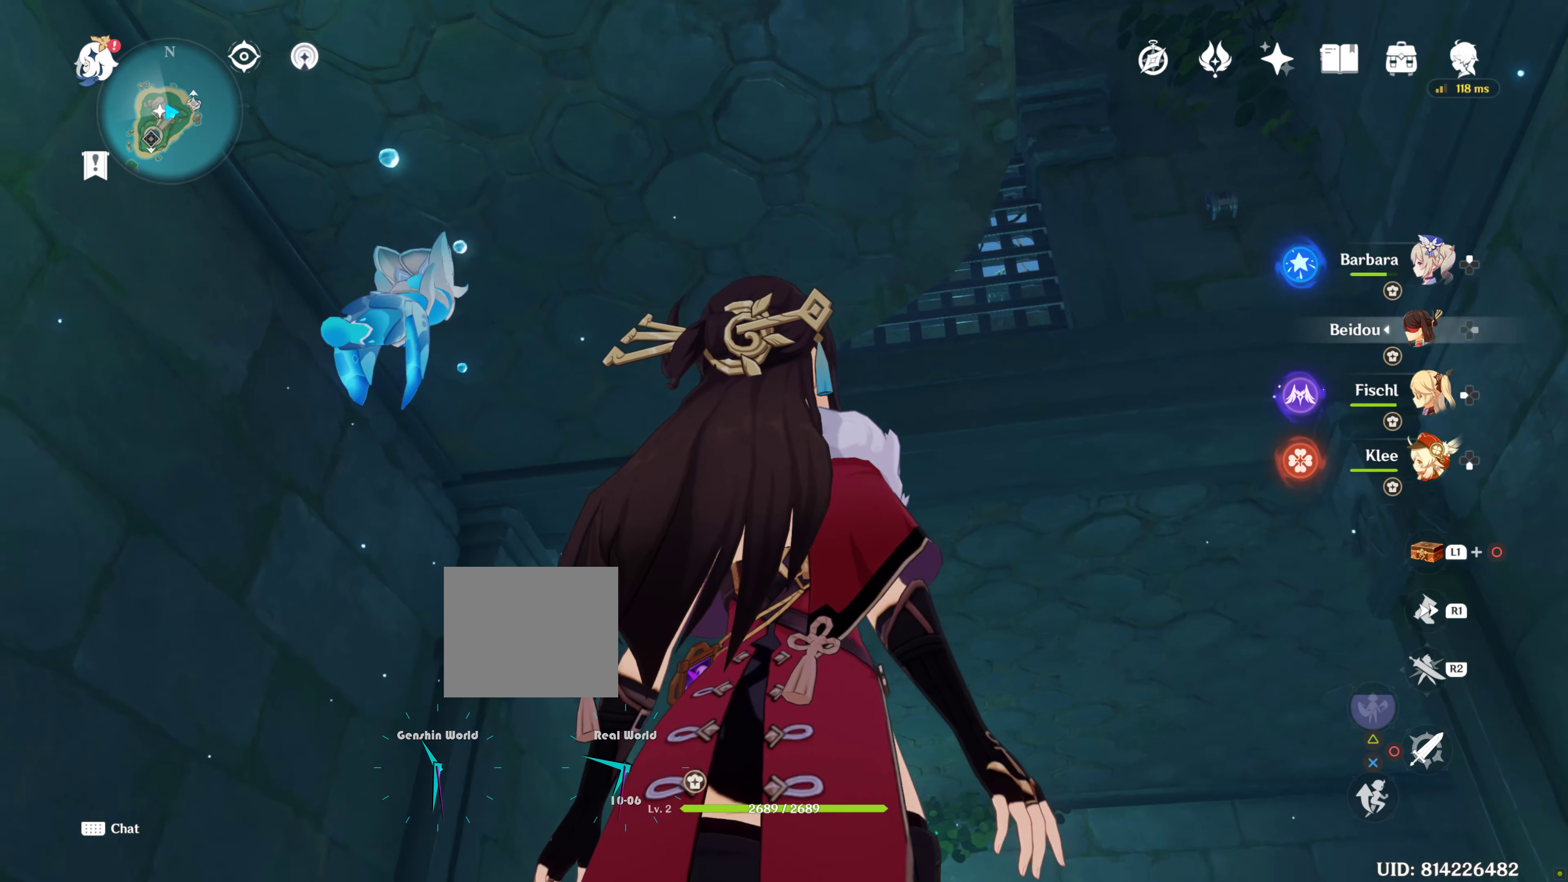
{"buttons": [], "left_stick": "center", "right_stick": "down-left", "events": [[284, "right_stick", "down-left"]]}
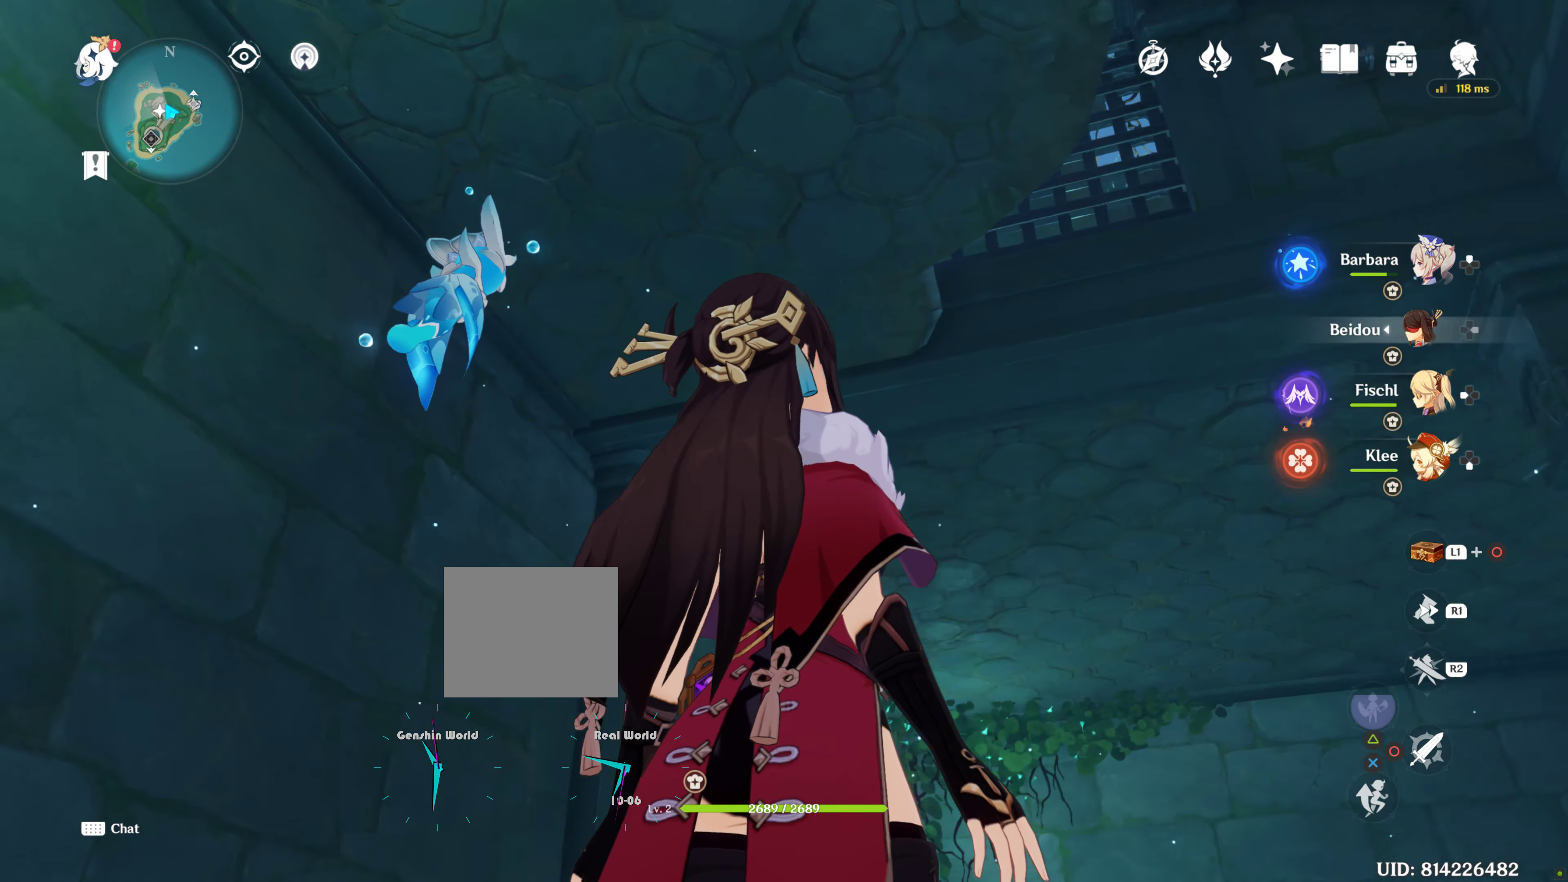
{"buttons": [], "left_stick": "center", "right_stick": "center", "events": [[67, "right_stick", "up-right"], [367, "right_stick", "up"], [484, "right_stick", "center"]]}
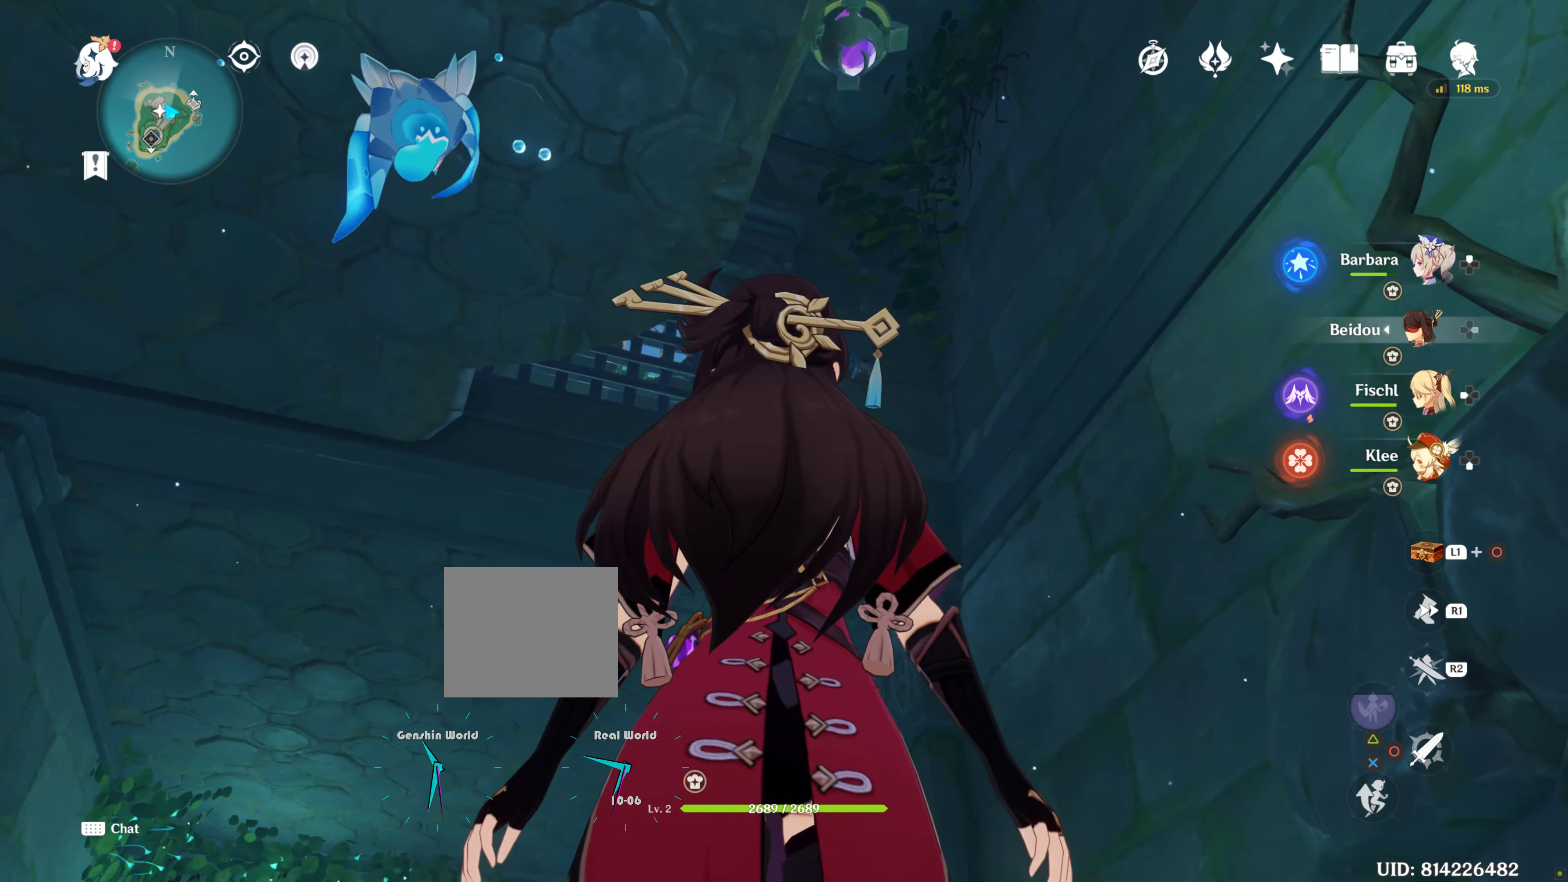
{"buttons": [], "left_stick": "right", "right_stick": "down-right", "events": [[367, "right_stick", "down-right"], [384, "left_stick", "right"]]}
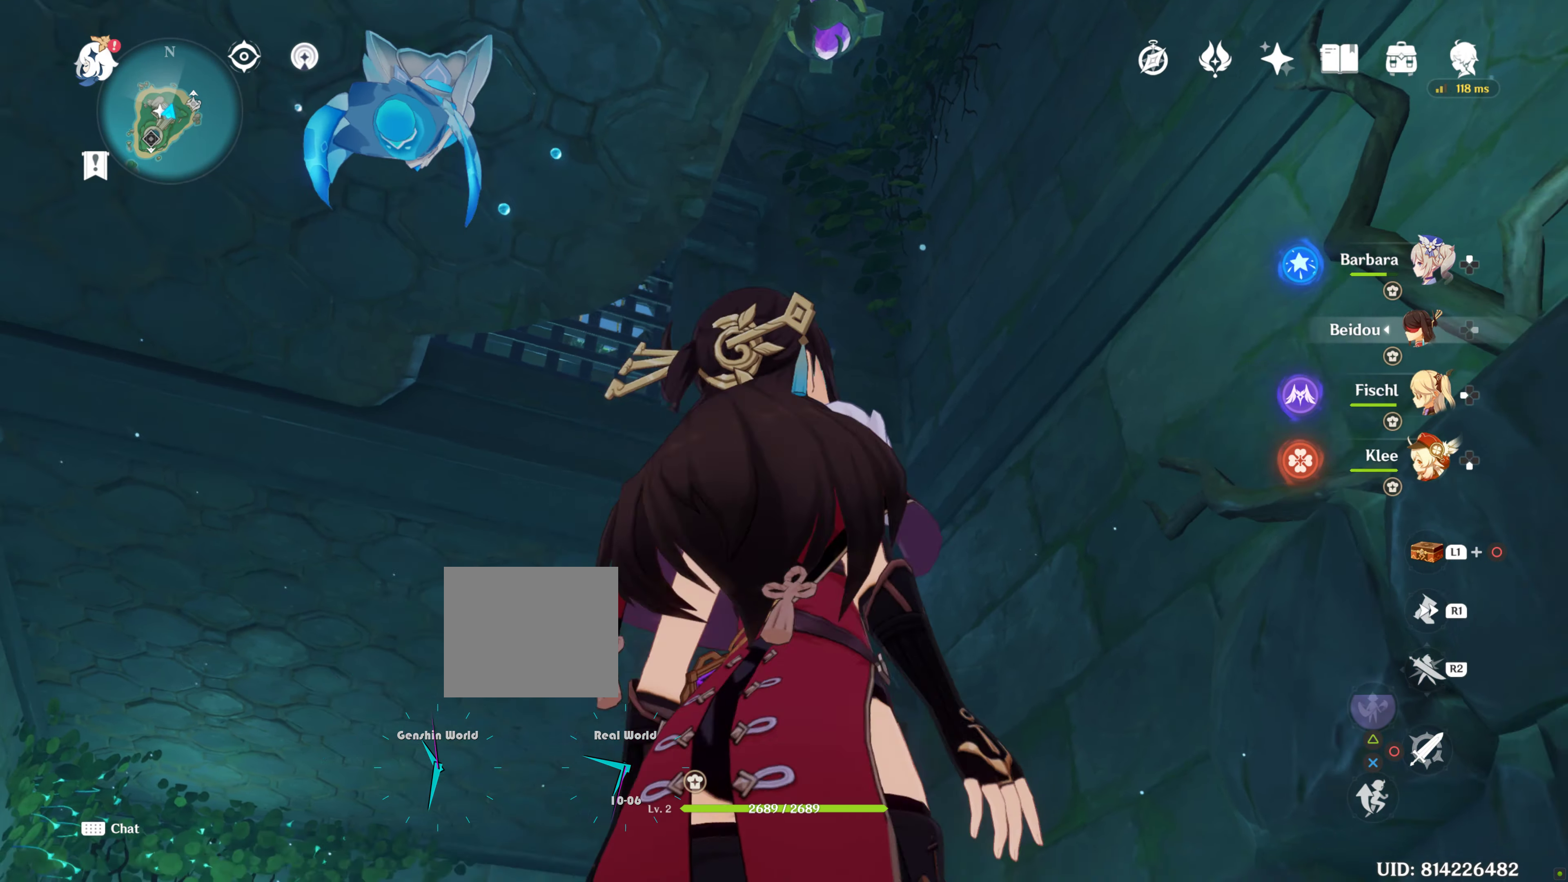
{"buttons": [], "left_stick": "up", "right_stick": "center", "events": [[17, "left_stick", "up-right"], [284, "right_stick", "center"], [384, "left_stick", "up"]]}
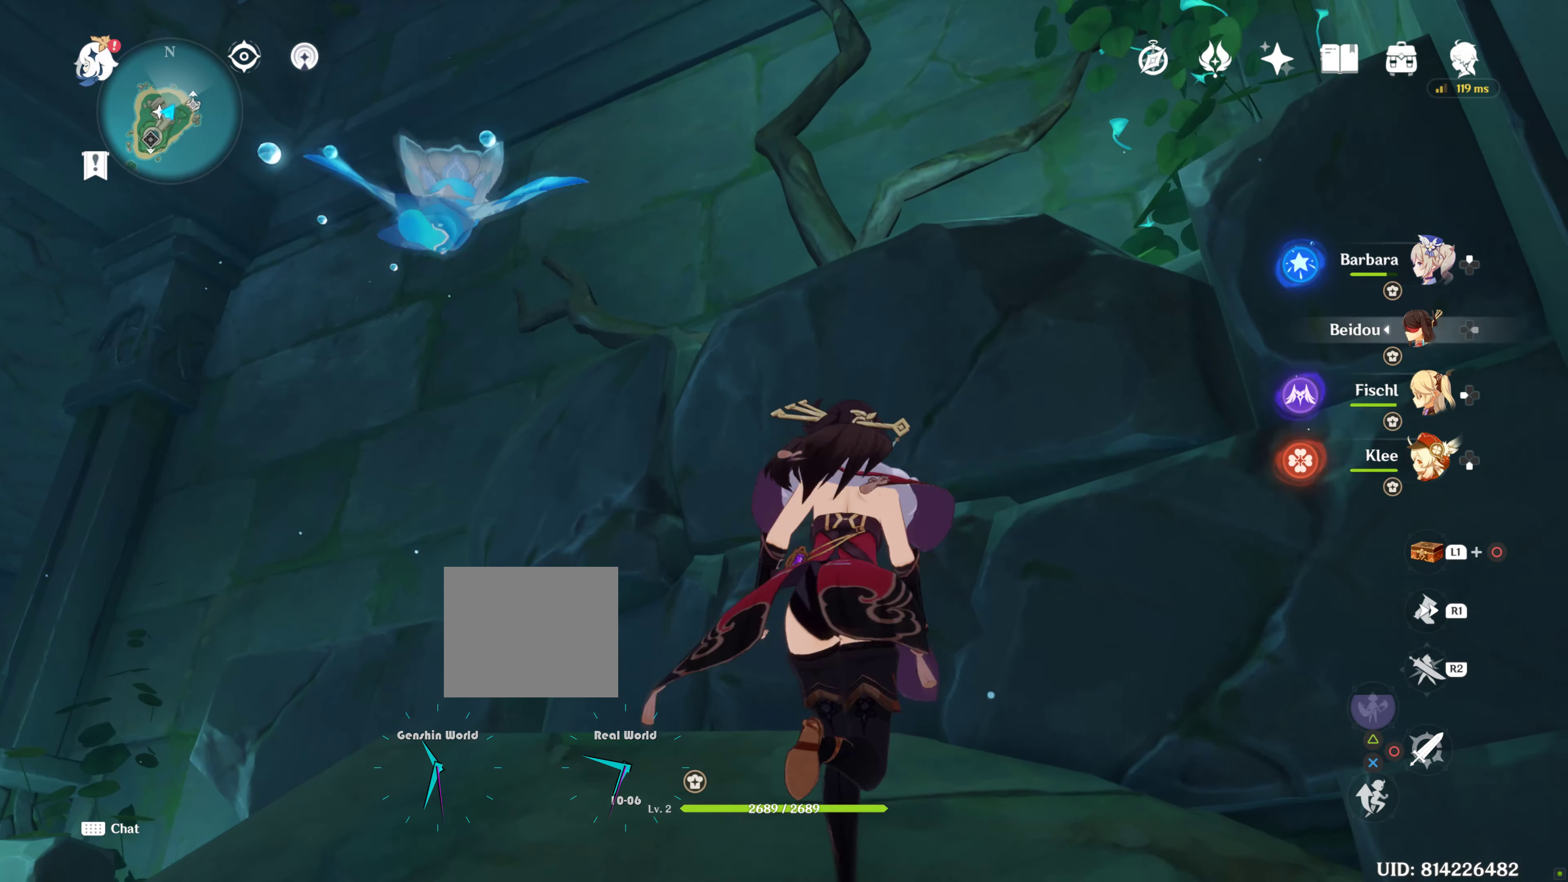
{"buttons": ["CROSS"], "left_stick": "up", "right_stick": "center", "events": [[300, "CROSS", "down"], [417, "CROSS", "up"], [466, "CROSS", "down"]]}
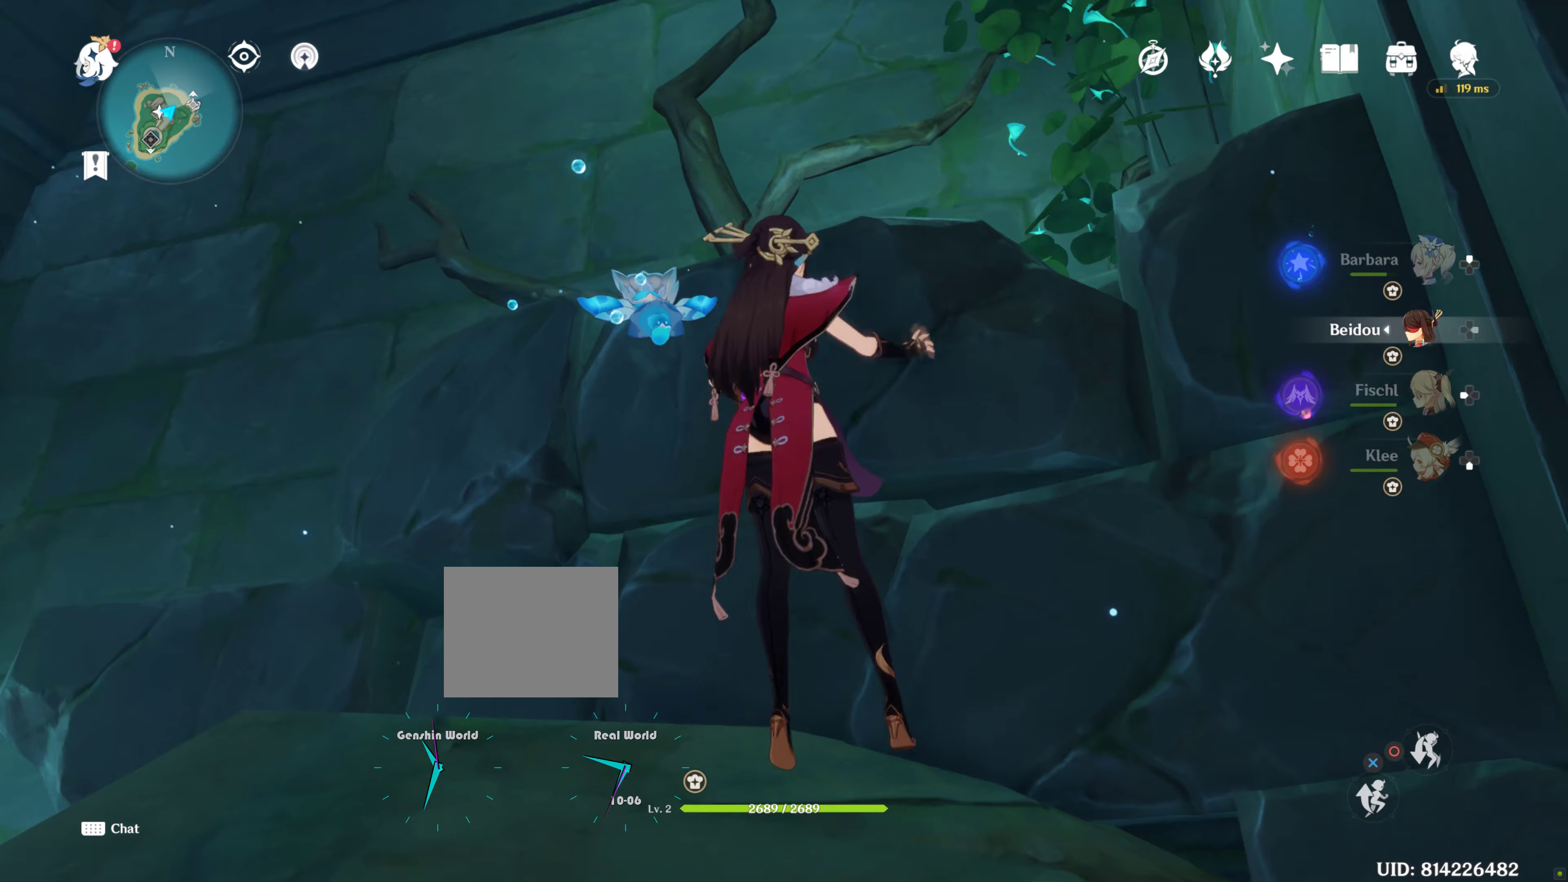
{"buttons": [], "left_stick": "up", "right_stick": "center", "events": [[66, "CROSS", "up"], [150, "CROSS", "down"], [283, "CROSS", "up"], [333, "CROSS", "down"], [450, "CROSS", "up"]]}
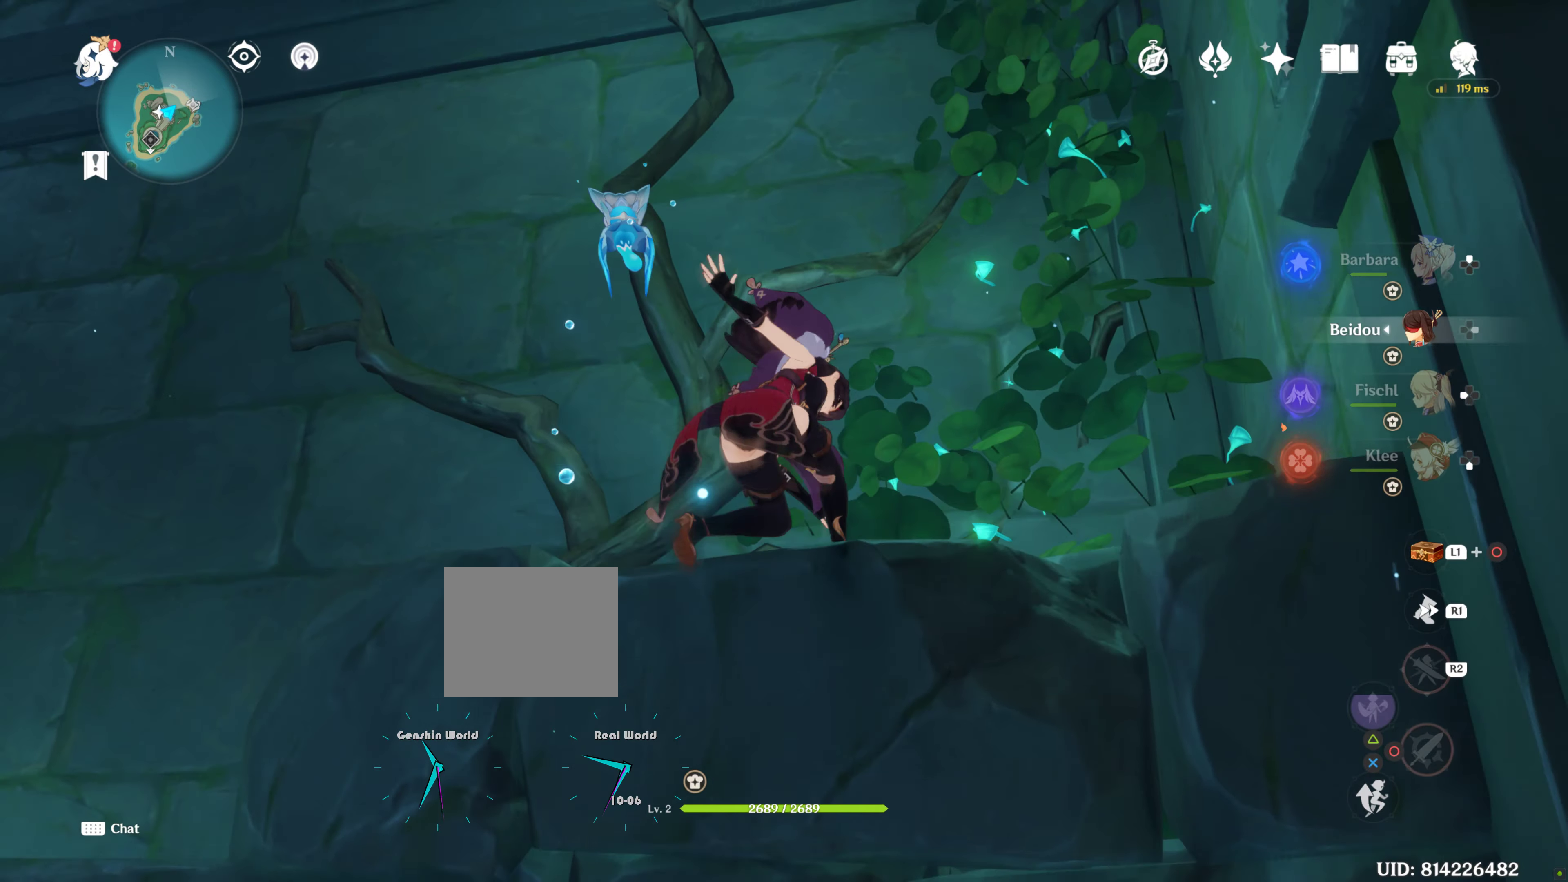
{"buttons": [], "left_stick": "center", "right_stick": "down-left", "events": [[266, "left_stick", "center"], [316, "right_stick", "down-left"]]}
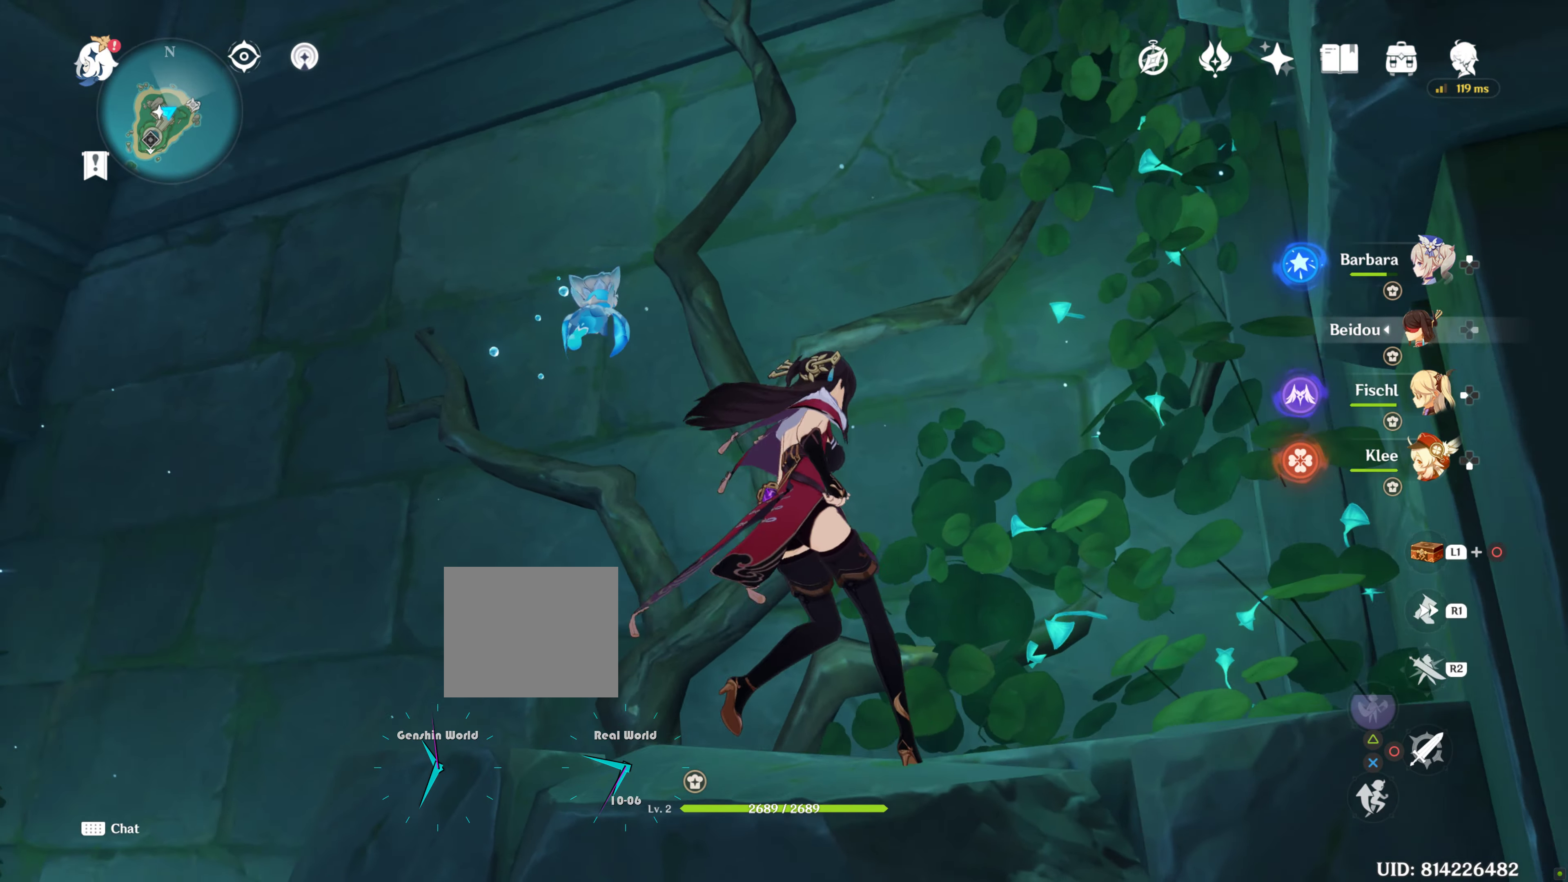
{"buttons": [], "left_stick": "center", "right_stick": "down-left", "events": []}
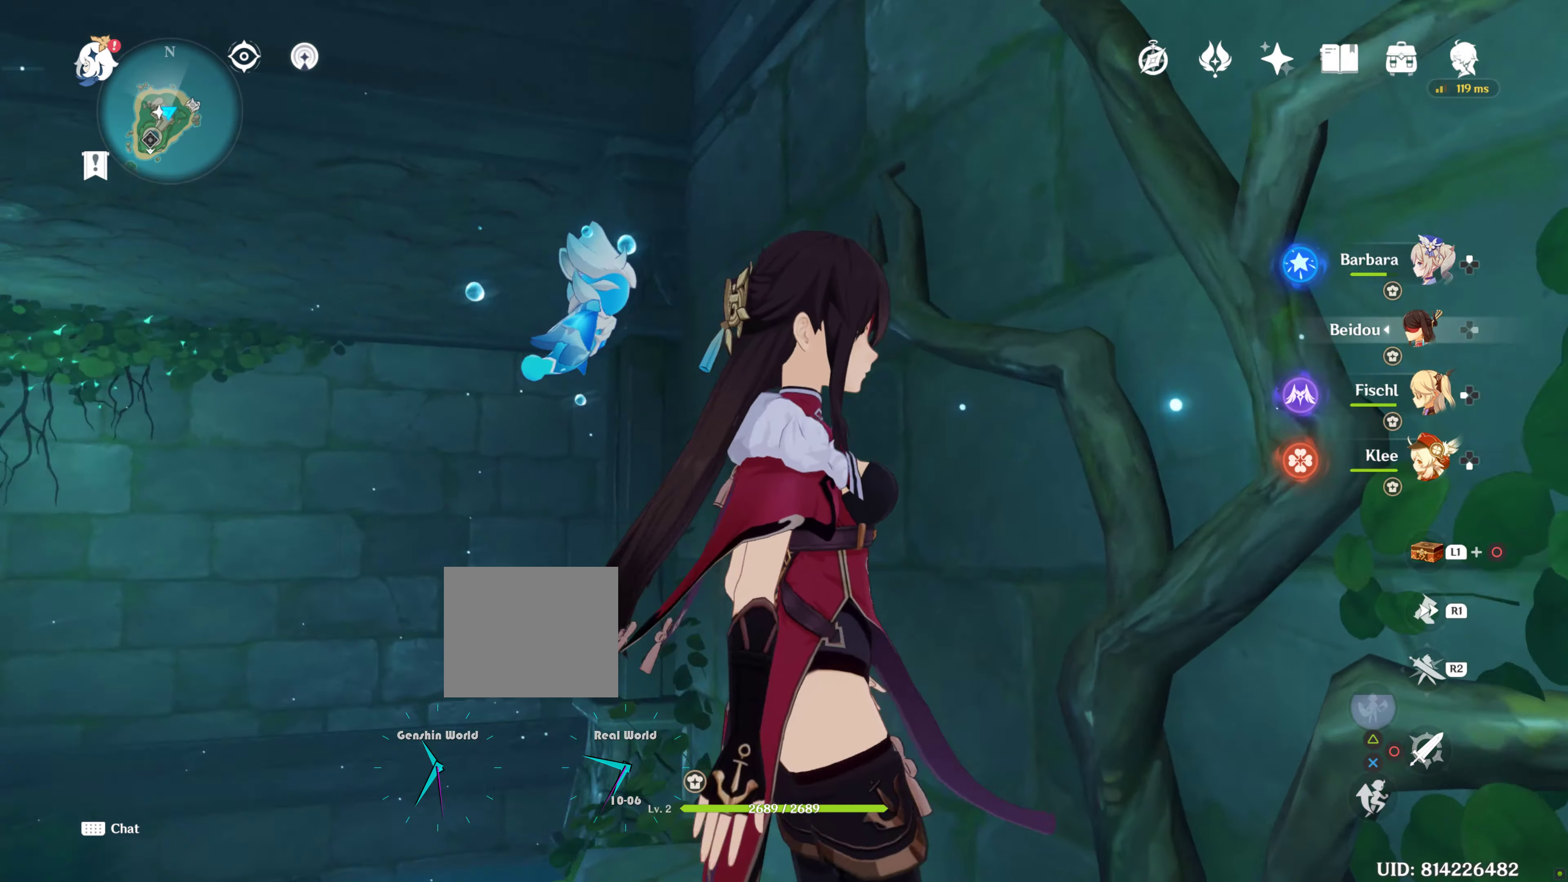
{"buttons": [], "left_stick": "center", "right_stick": "center", "events": [[283, "right_stick", "left"], [383, "right_stick", "center"]]}
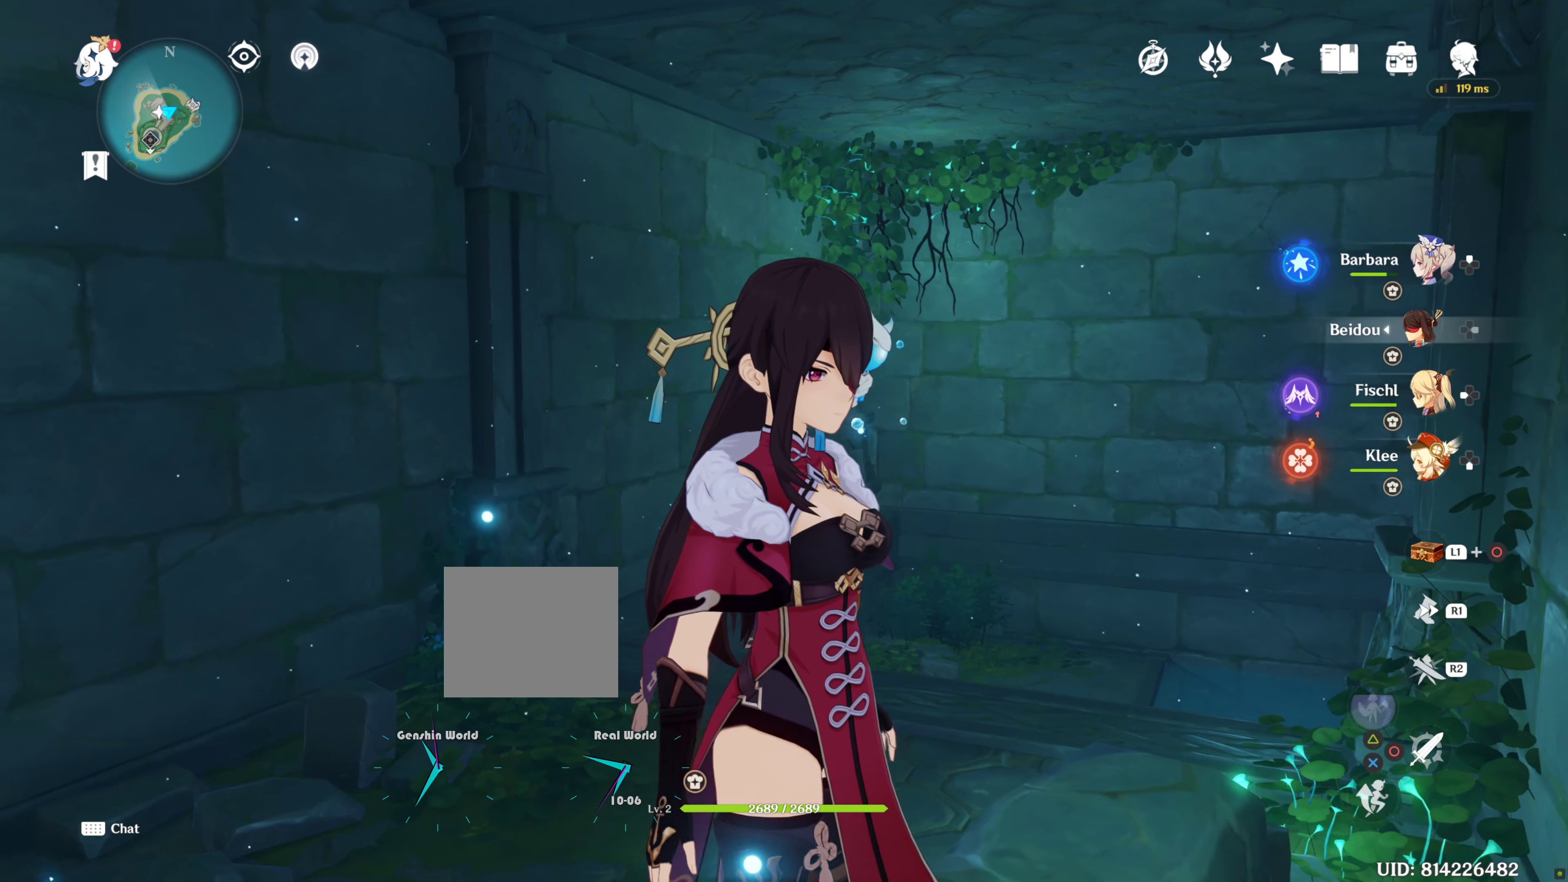
{"buttons": [], "left_stick": "center", "right_stick": "up-right", "events": [[433, "right_stick", "up-right"]]}
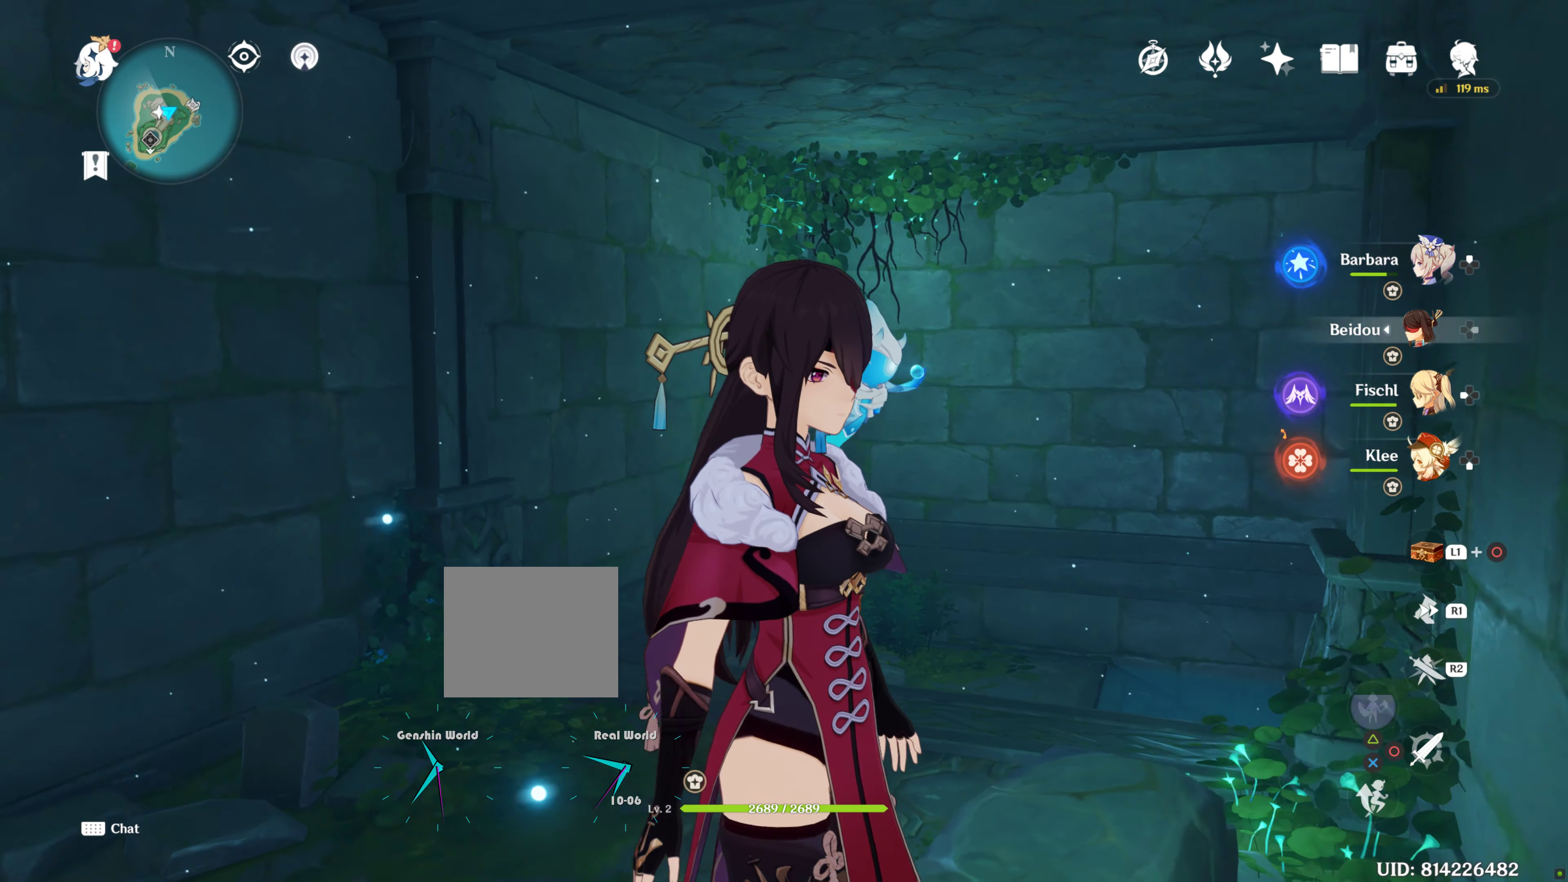
{"buttons": [], "left_stick": "up", "right_stick": "center", "events": [[300, "left_stick", "up-right"], [450, "left_stick", "up"], [450, "right_stick", "center"]]}
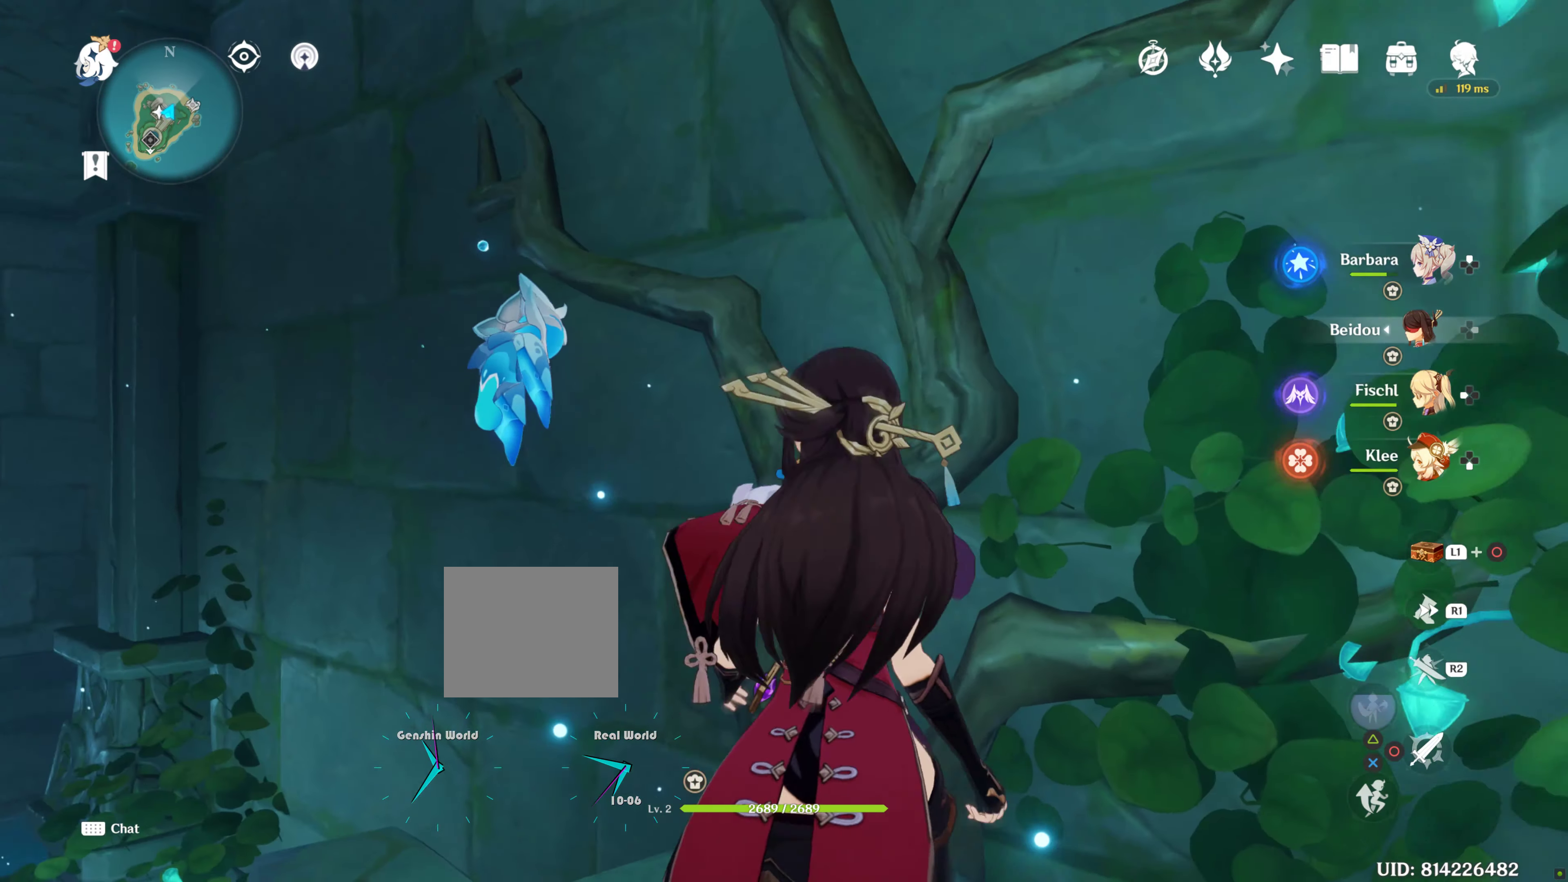
{"buttons": ["CROSS"], "left_stick": "up", "right_stick": "center", "events": [[400, "CROSS", "down"]]}
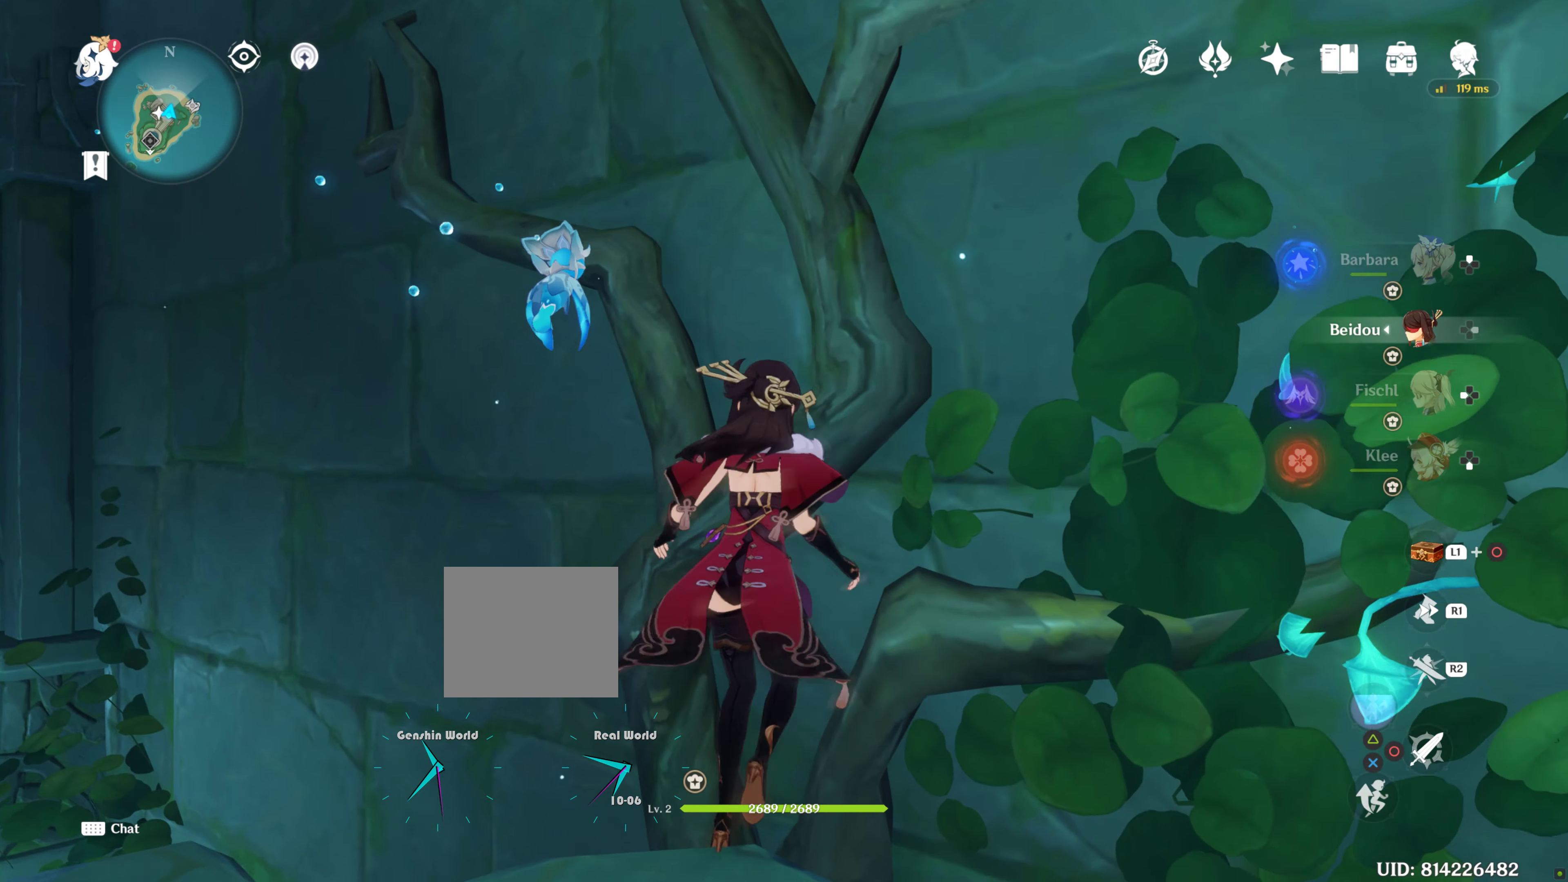
{"buttons": ["CROSS"], "left_stick": "up", "right_stick": "center", "events": [[16, "CROSS", "up"], [100, "CROSS", "down"], [216, "CROSS", "up"], [283, "CROSS", "down"], [383, "CROSS", "up"], [483, "CROSS", "down"]]}
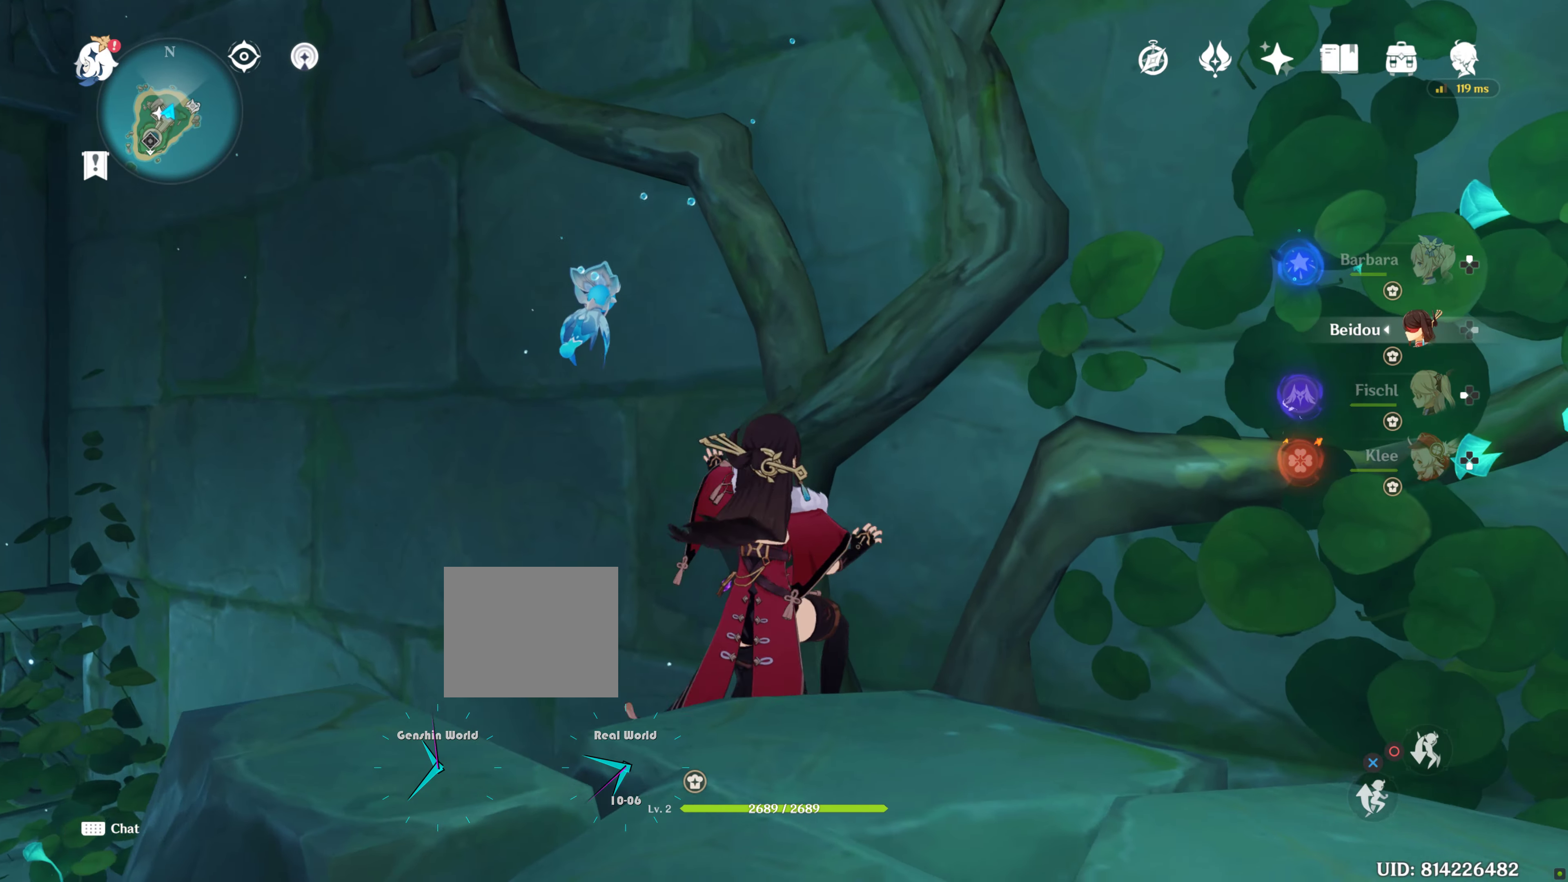
{"buttons": [], "left_stick": "up", "right_stick": "center", "events": [[66, "CROSS", "up"], [166, "CROSS", "down"], [283, "CROSS", "up"], [350, "CROSS", "down"], [483, "CROSS", "up"]]}
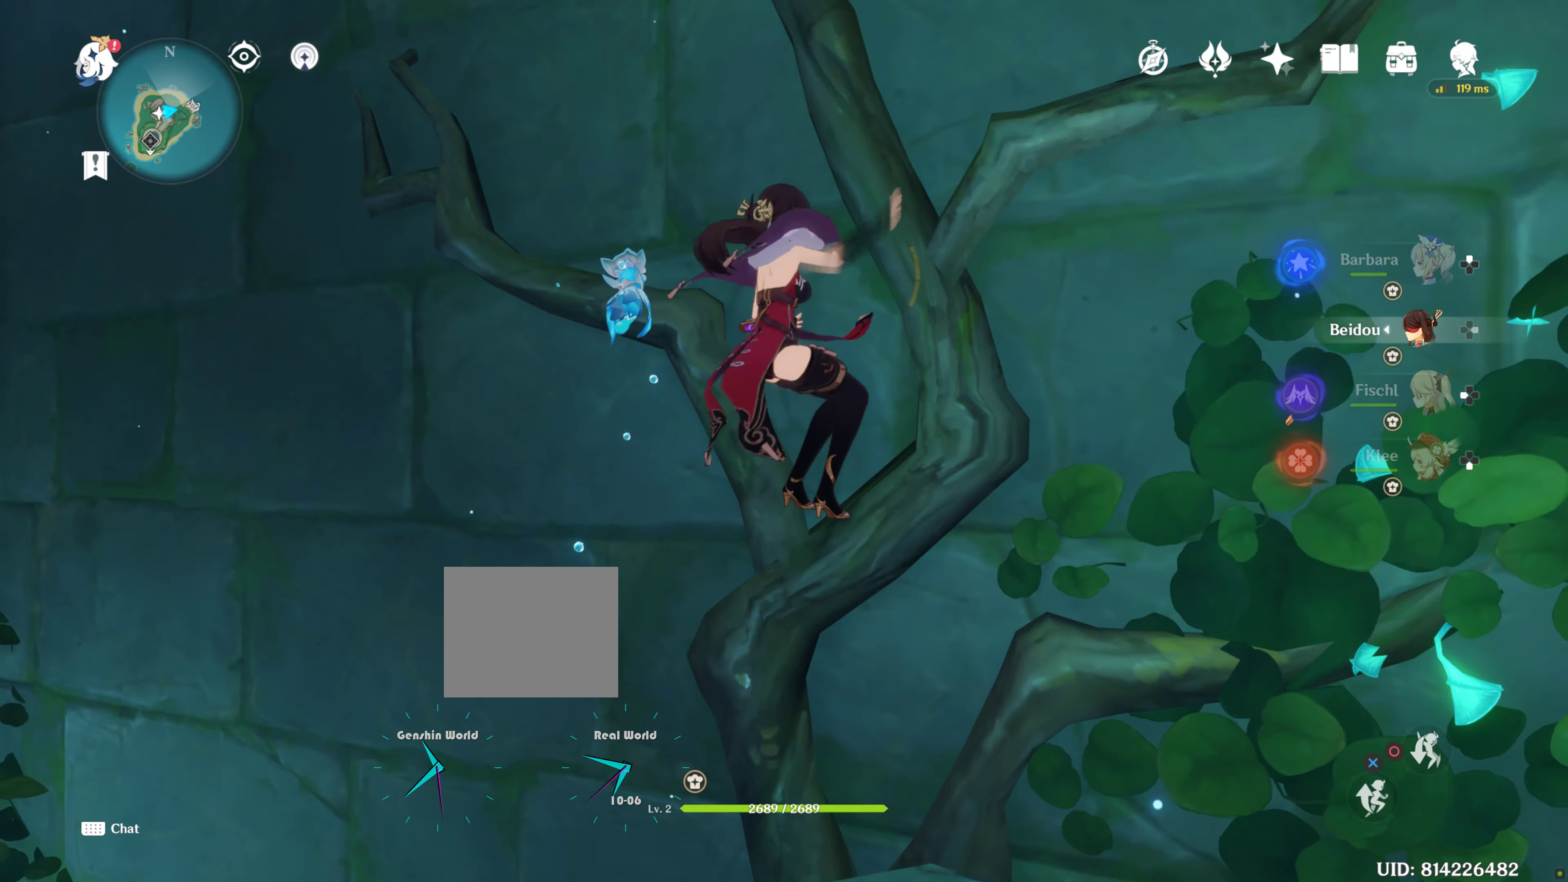
{"buttons": ["CROSS"], "left_stick": "up", "right_stick": "center", "events": [[33, "R2", "down"], [66, "R2", "up"], [83, "CROSS", "down"], [200, "CROSS", "up"], [266, "CROSS", "down"], [366, "CROSS", "up"], [433, "CROSS", "down"]]}
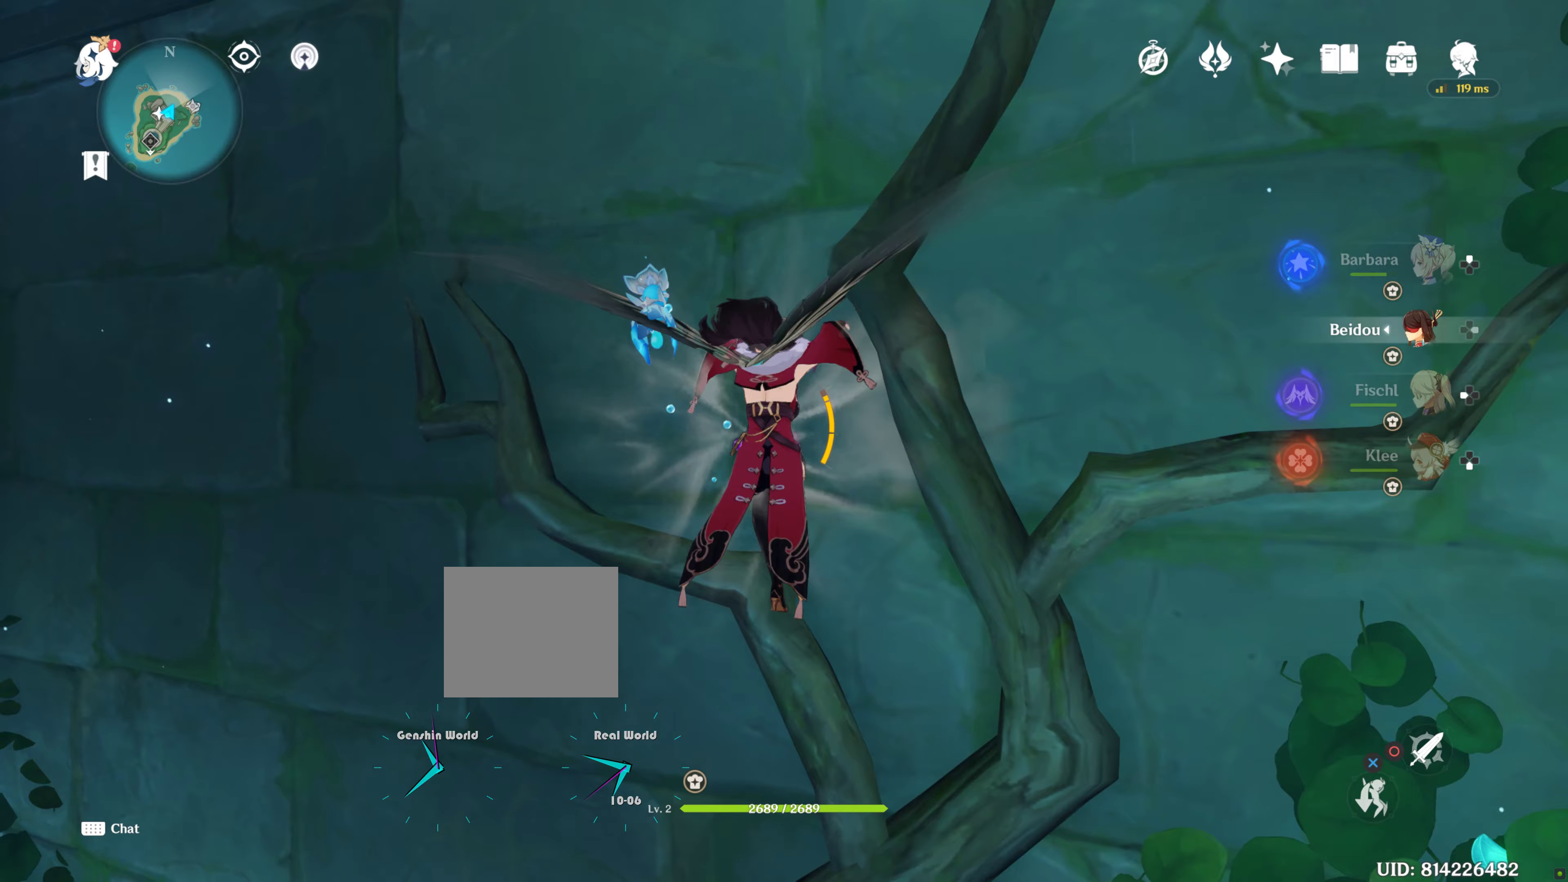
{"buttons": ["CROSS"], "left_stick": "up", "right_stick": "center", "events": [[50, "CROSS", "up"], [133, "CROSS", "down"], [233, "CROSS", "up"], [317, "CROSS", "down"], [417, "CROSS", "up"], [500, "CROSS", "down"]]}
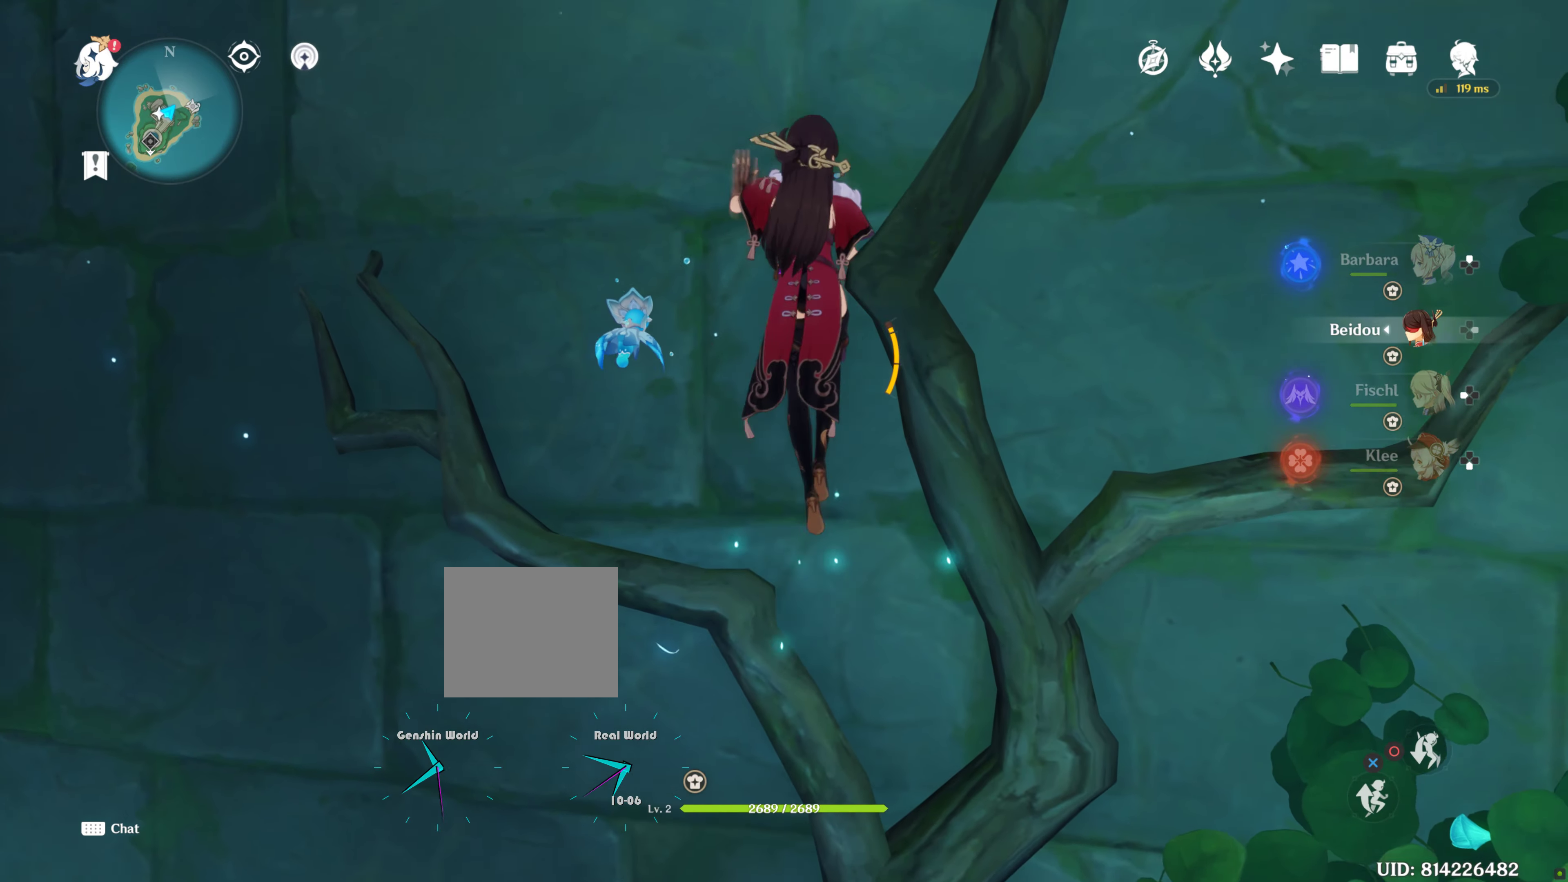
{"buttons": [], "left_stick": "up", "right_stick": "center", "events": [[133, "CROSS", "up"], [200, "CROSS", "down"], [317, "CROSS", "up"]]}
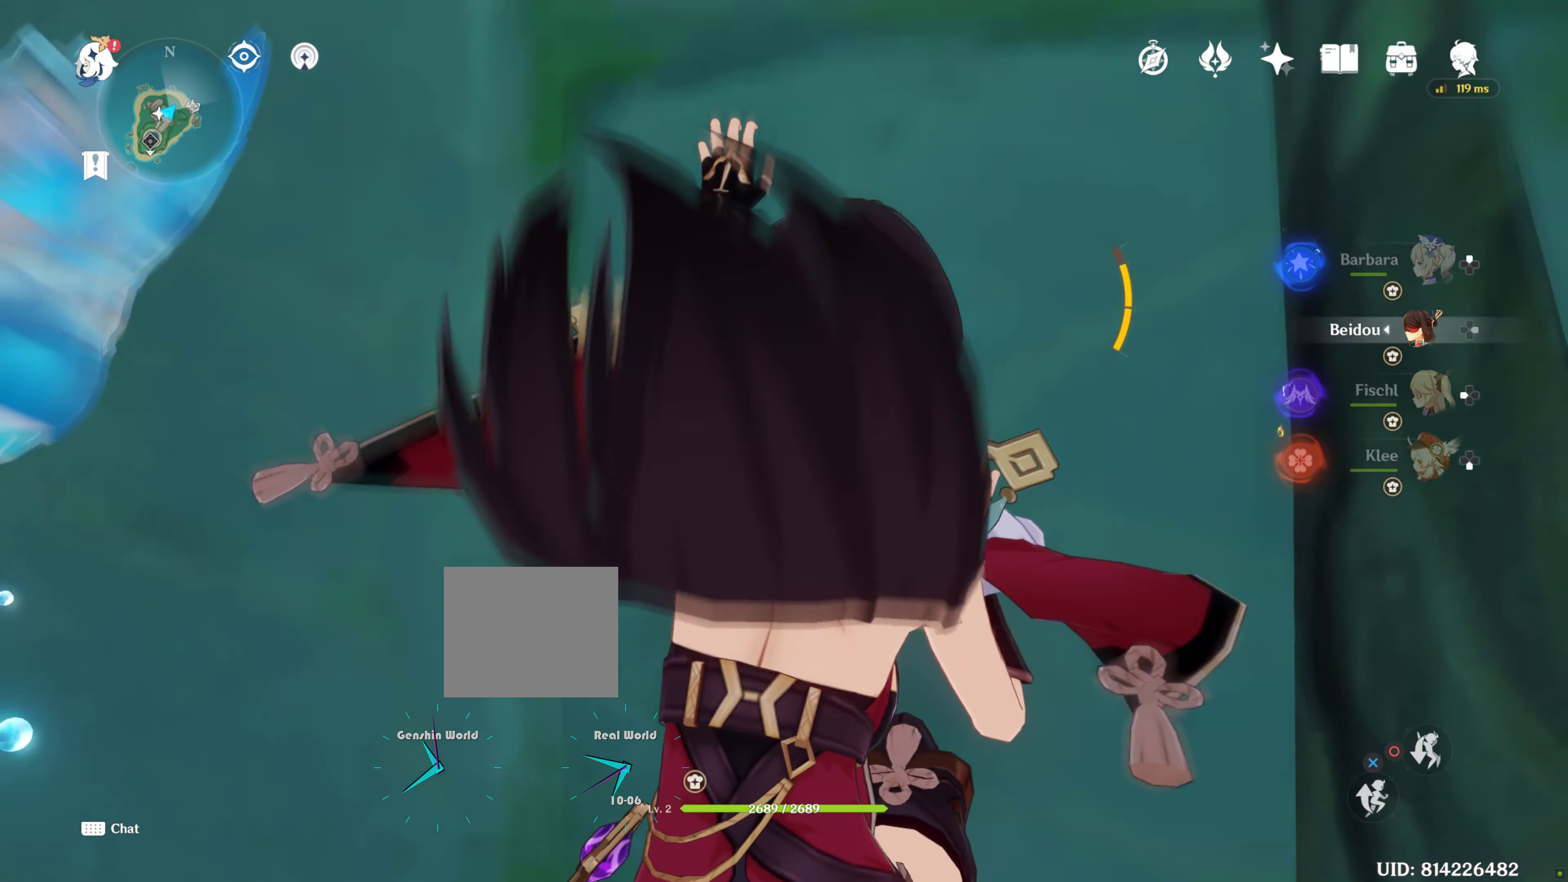
{"buttons": [], "left_stick": "up", "right_stick": "center", "events": [[150, "right_stick", "left"], [450, "right_stick", "center"]]}
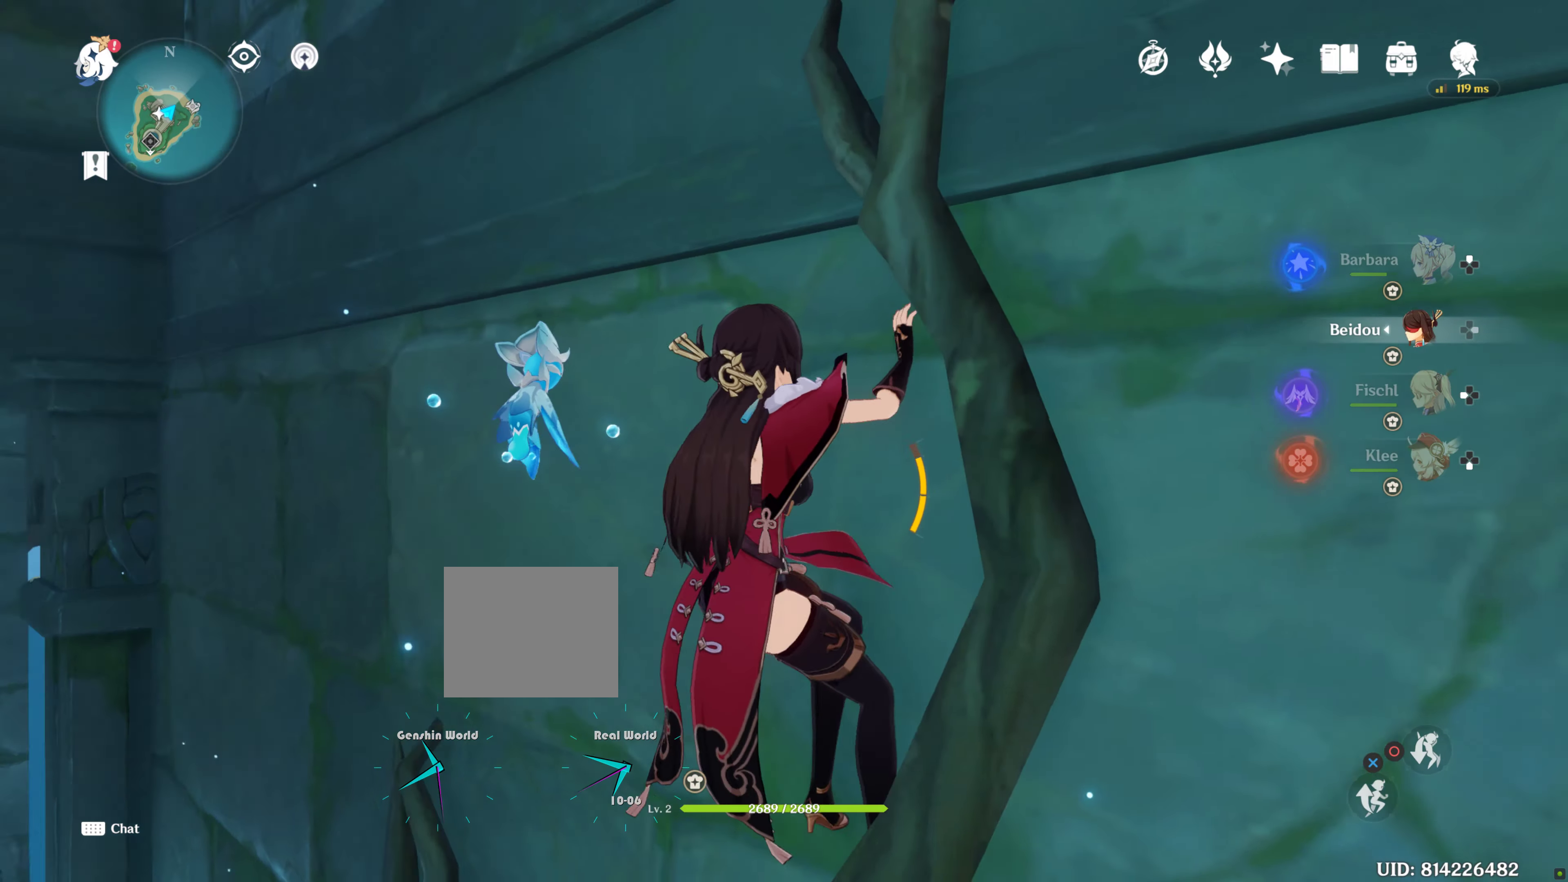
{"buttons": [], "left_stick": "up-left", "right_stick": "center", "events": [[233, "left_stick", "up-left"]]}
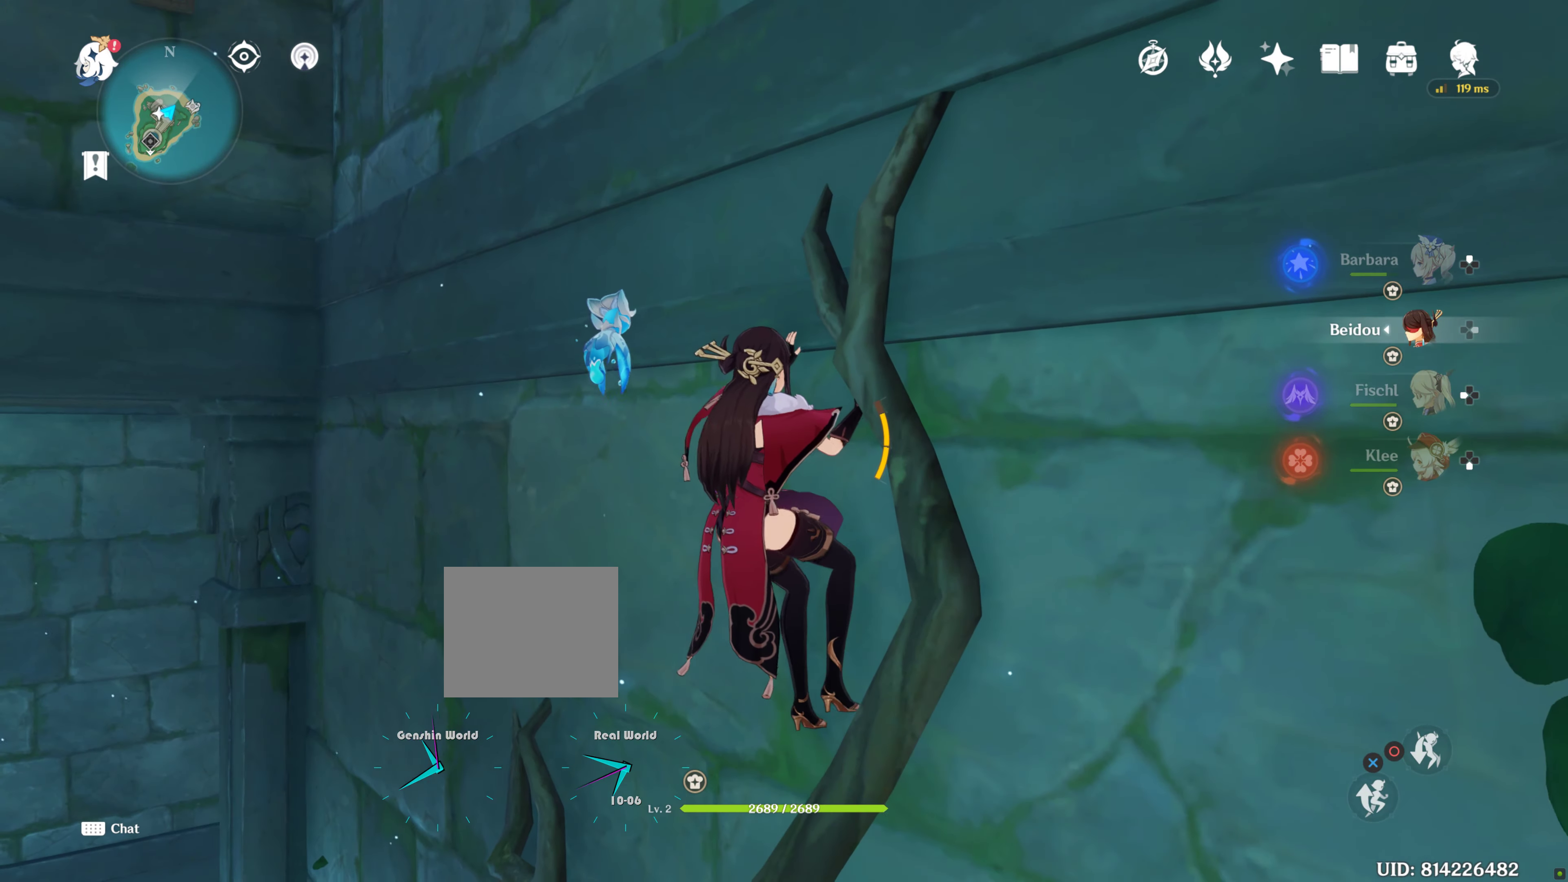
{"buttons": [], "left_stick": "up", "right_stick": "down-left", "events": [[167, "left_stick", "up"], [167, "right_stick", "down-left"]]}
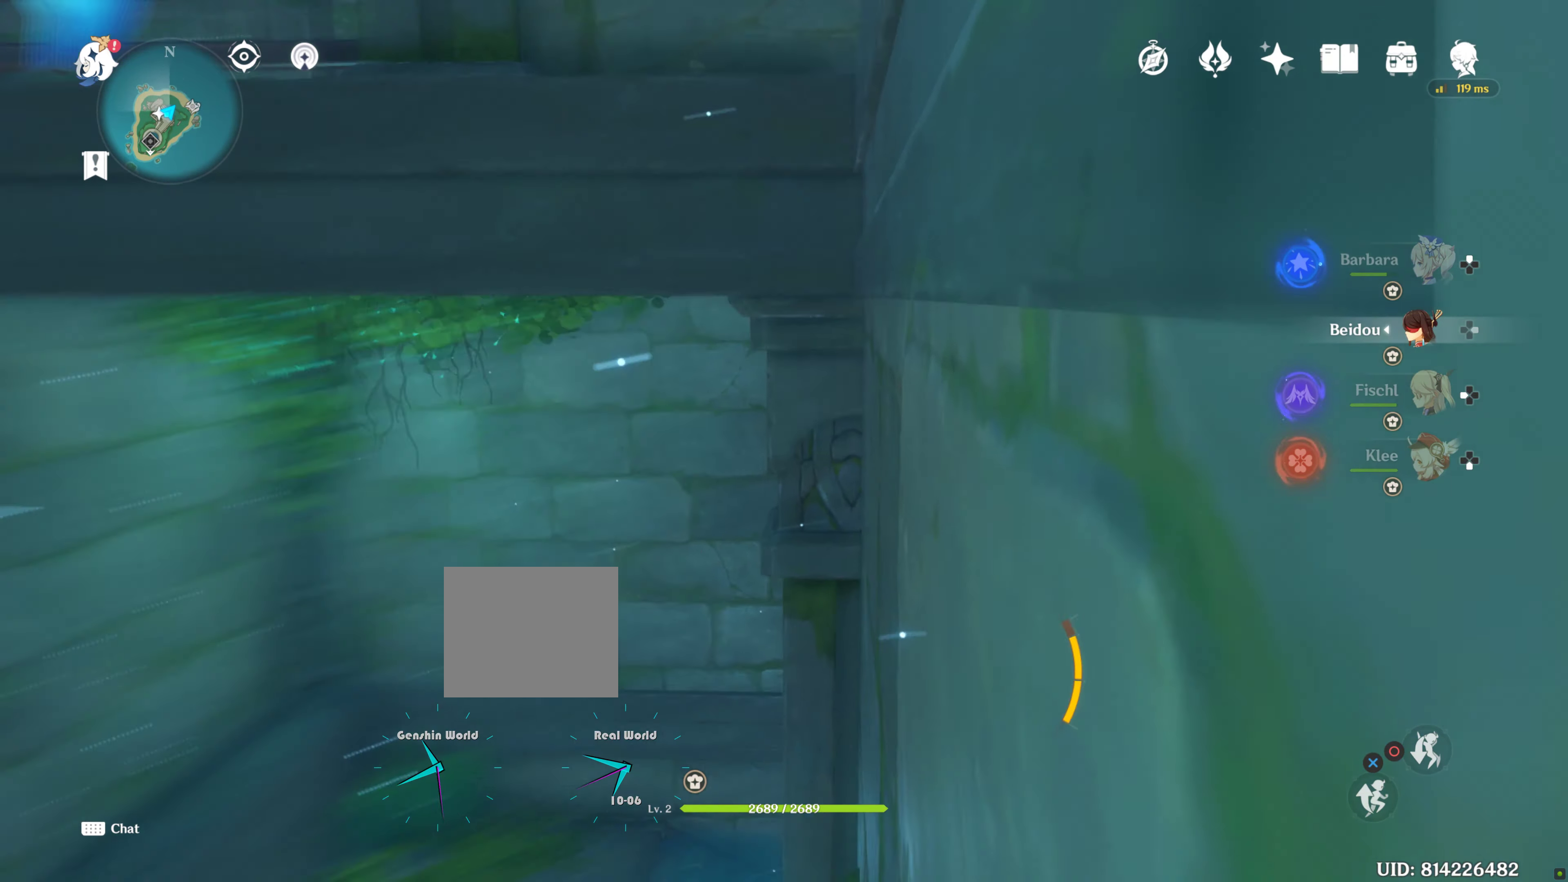
{"buttons": ["CROSS"], "left_stick": "up", "right_stick": "center", "events": [[33, "right_stick", "center"], [483, "CROSS", "down"]]}
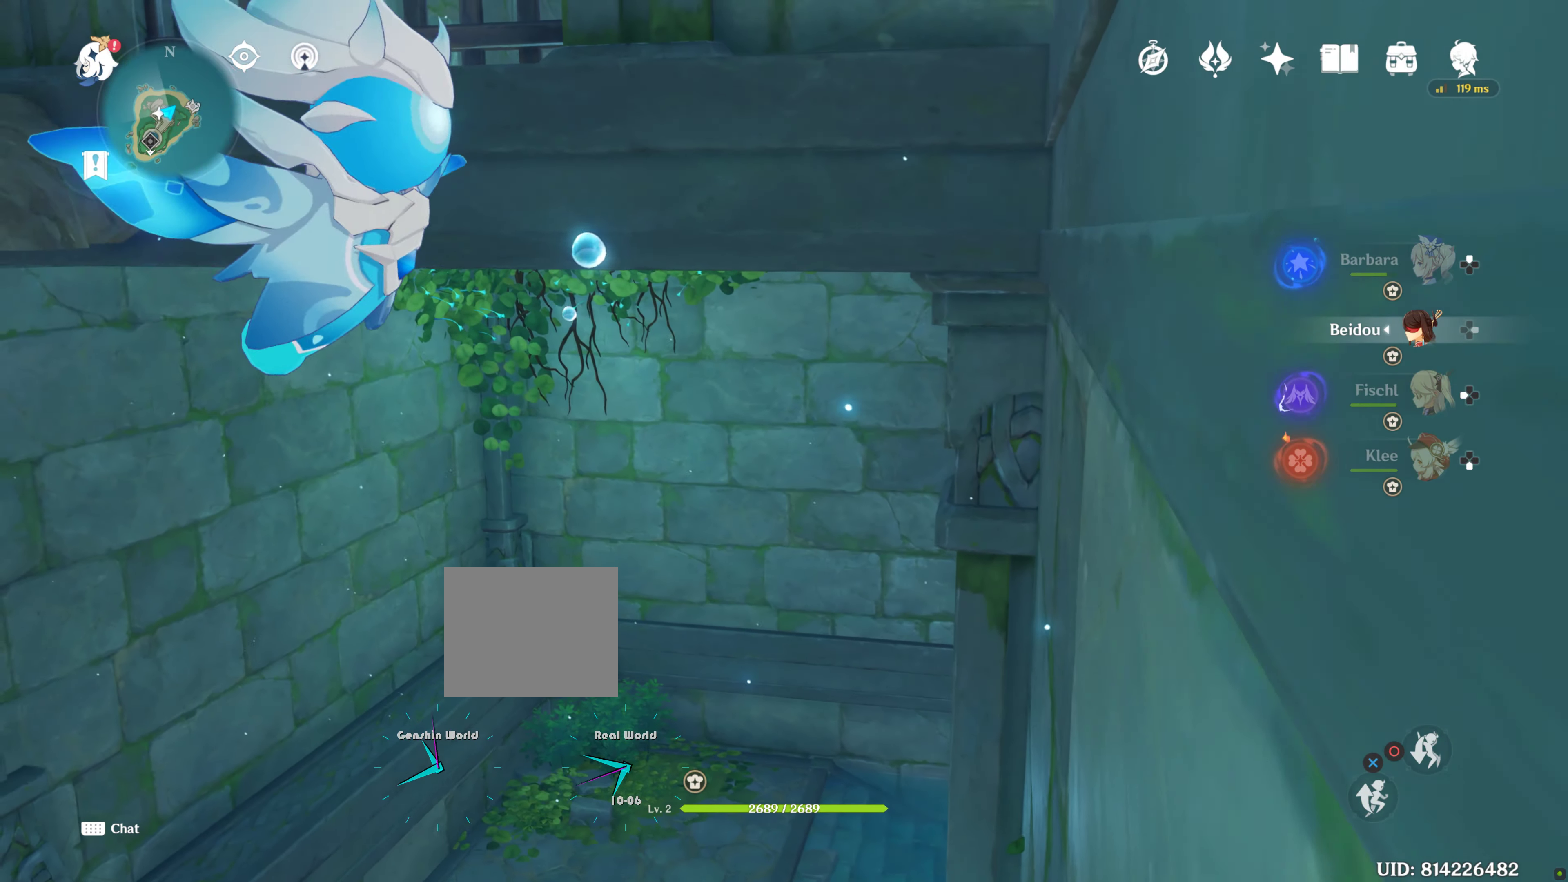
{"buttons": [], "left_stick": "up", "right_stick": "center", "events": [[133, "CROSS", "up"], [350, "L2", "down"], [400, "L2", "up"]]}
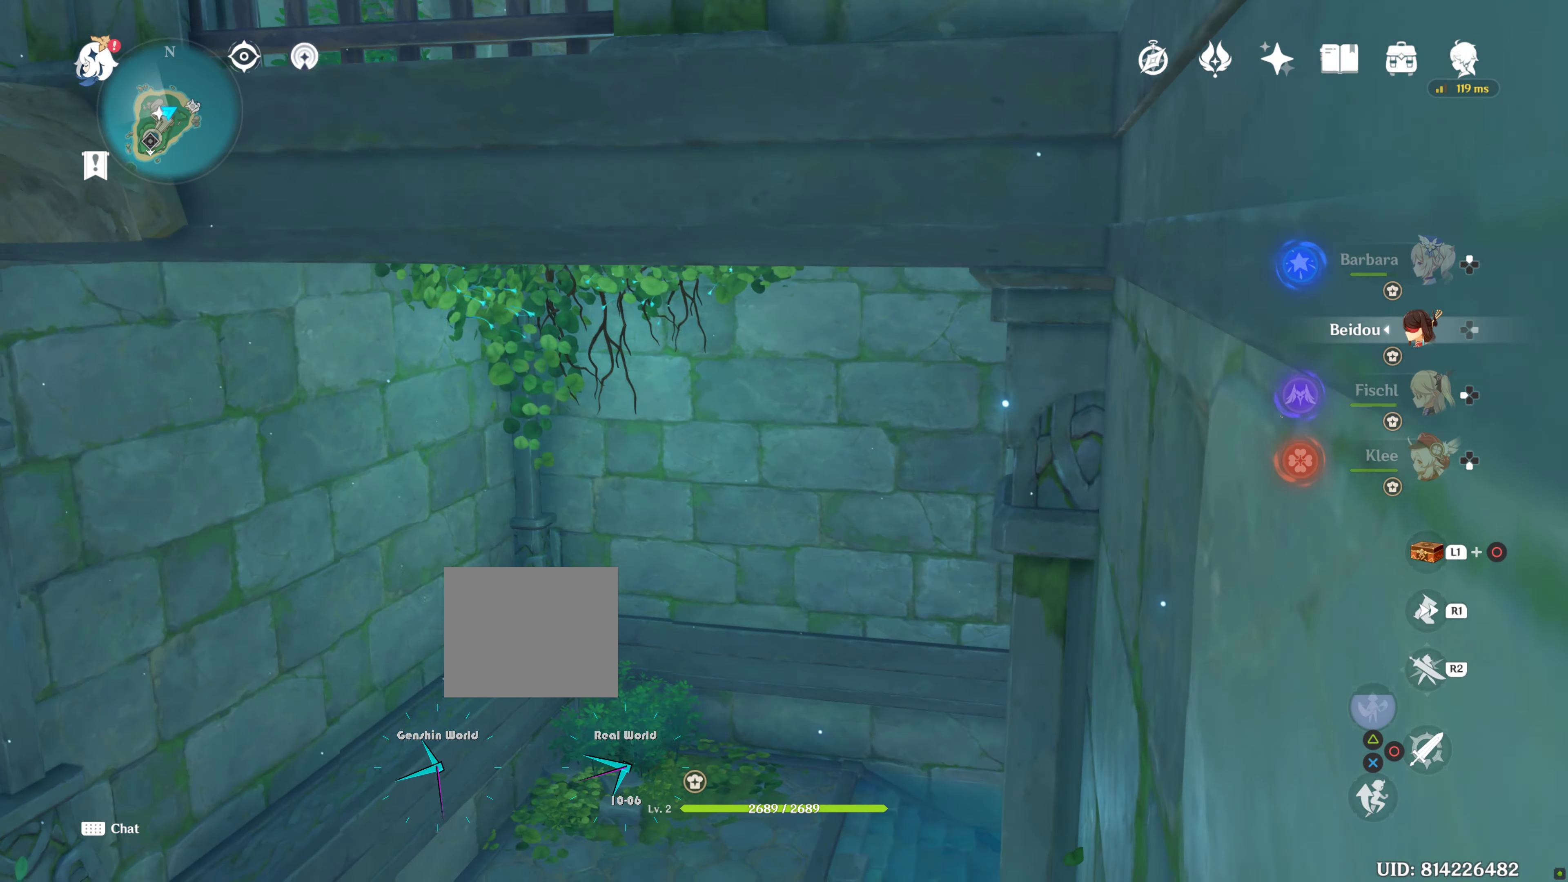
{"buttons": [], "left_stick": "up", "right_stick": "center", "events": [[67, "right_stick", "right"], [283, "left_stick", "center"], [350, "right_stick", "up-right"], [467, "left_stick", "up"], [500, "right_stick", "center"]]}
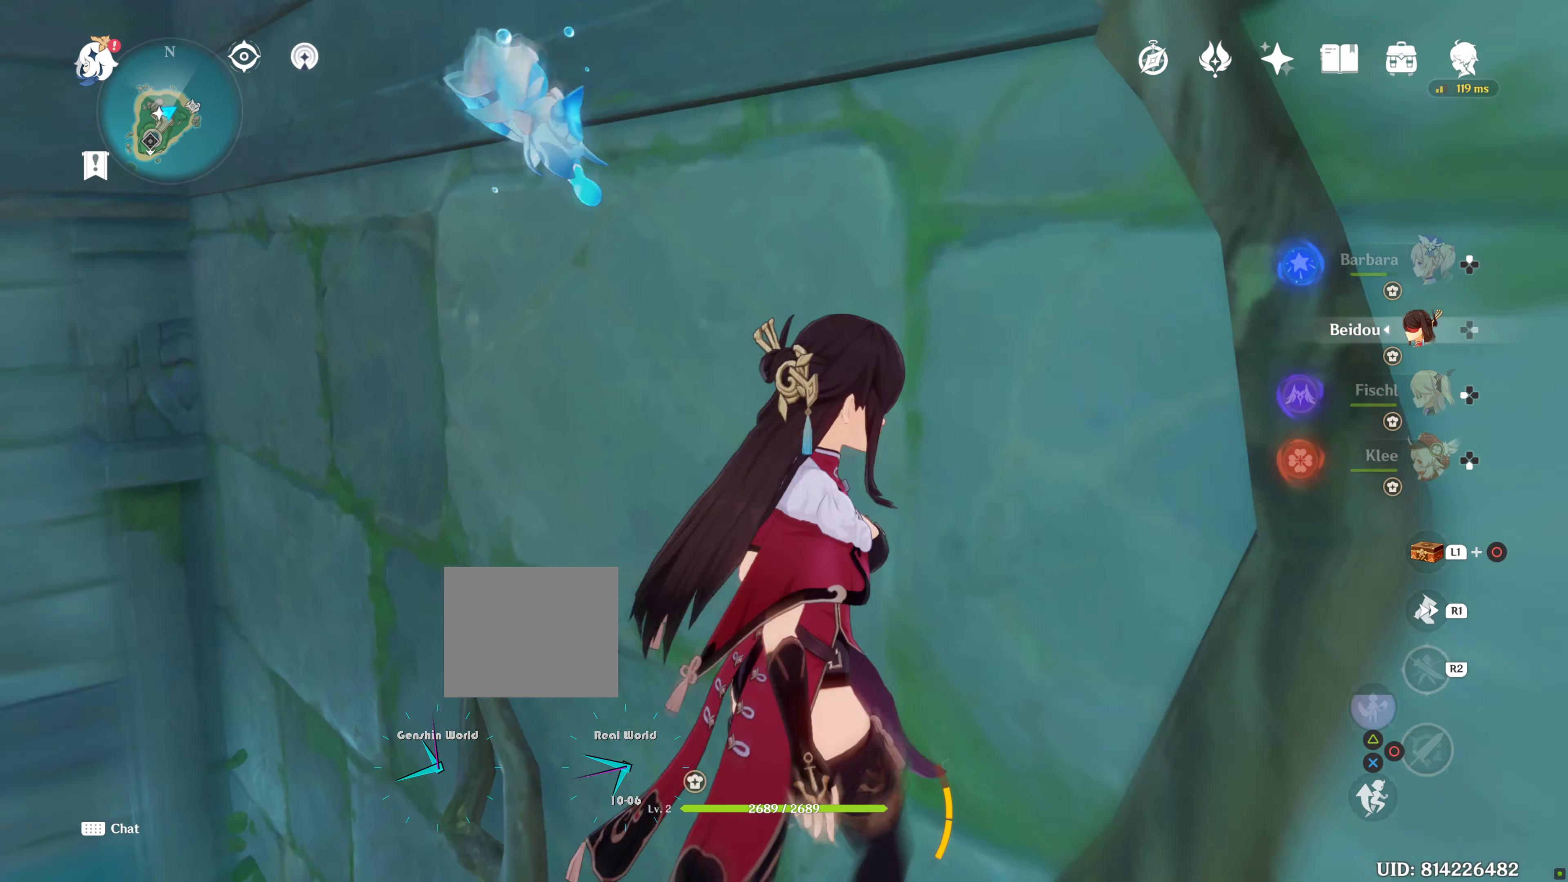
{"buttons": [], "left_stick": "up", "right_stick": "center", "events": [[83, "CROSS", "down"], [200, "CROSS", "up"], [250, "CROSS", "down"], [400, "CROSS", "up"]]}
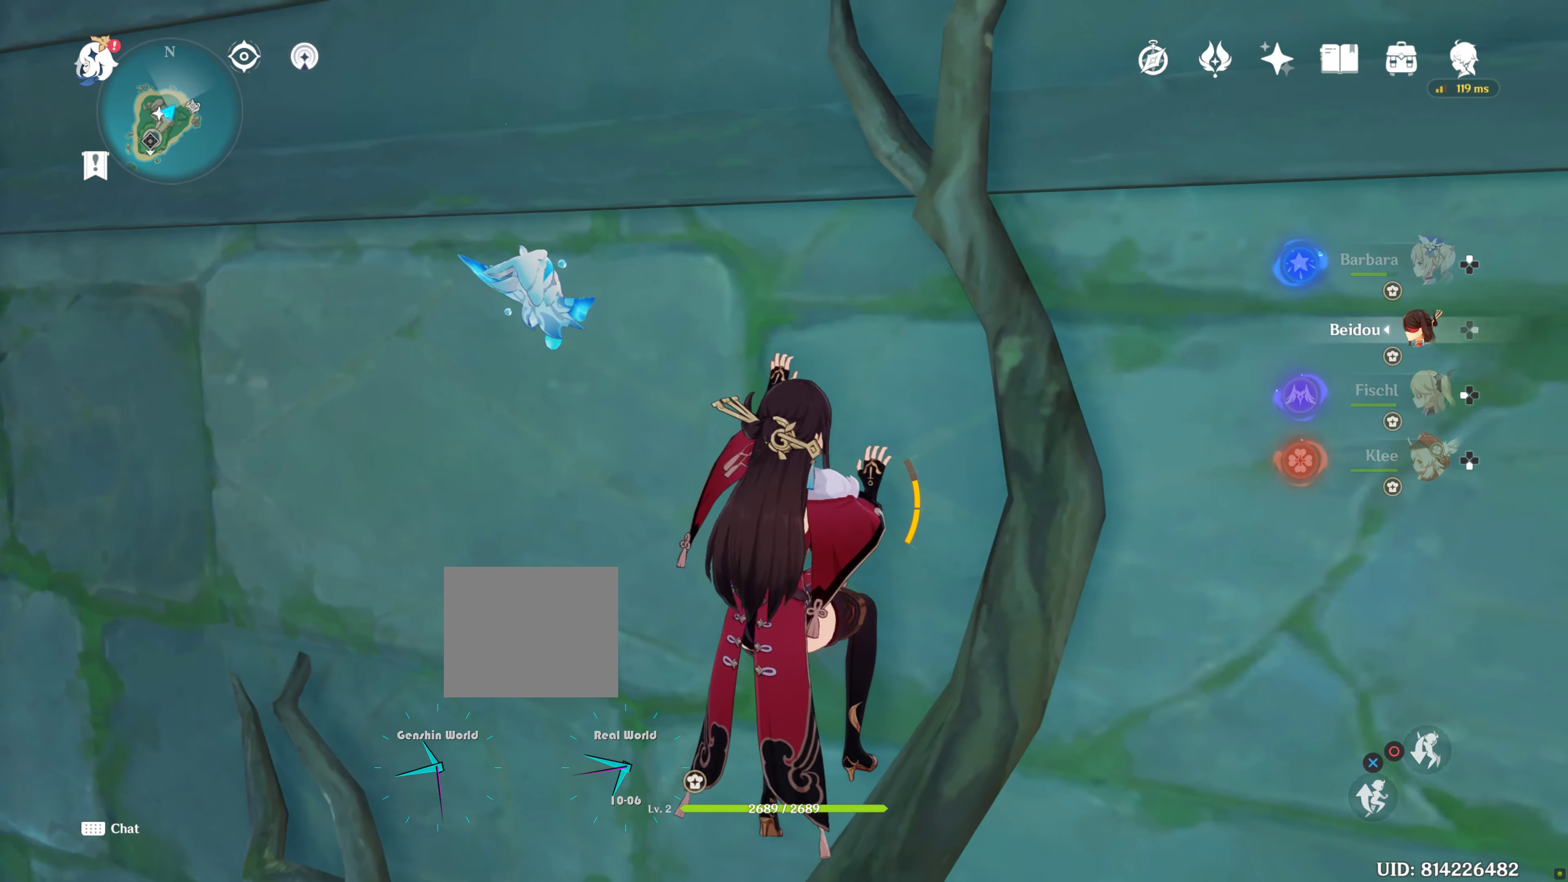
{"buttons": [], "left_stick": "up", "right_stick": "up-left", "events": [[467, "right_stick", "up-left"]]}
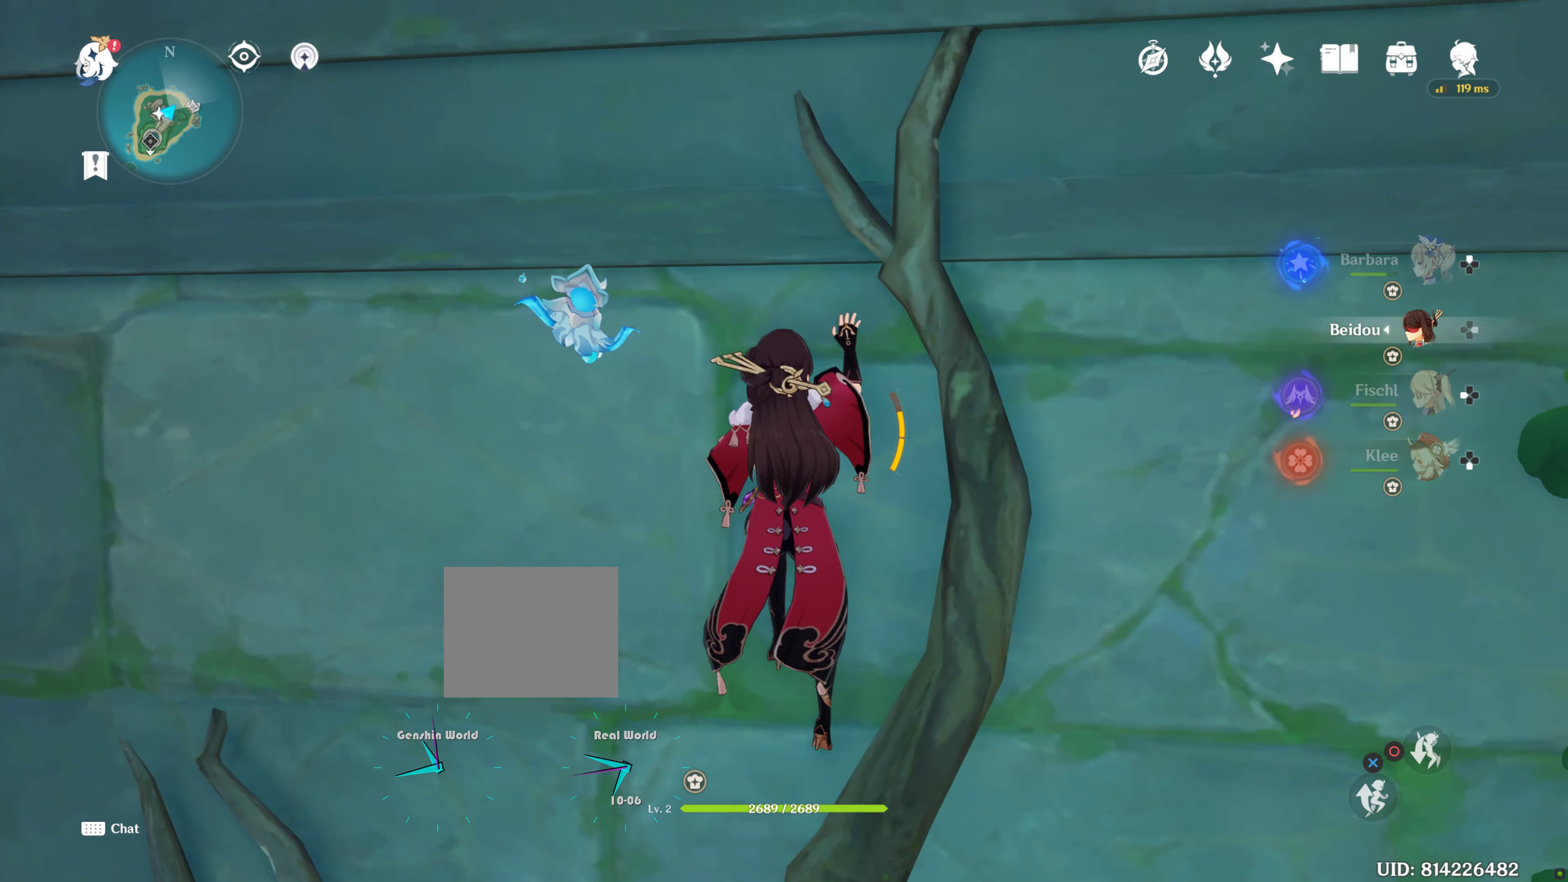
{"buttons": [], "left_stick": "center", "right_stick": "center", "events": [[17, "left_stick", "center"], [300, "right_stick", "left"], [450, "right_stick", "center"]]}